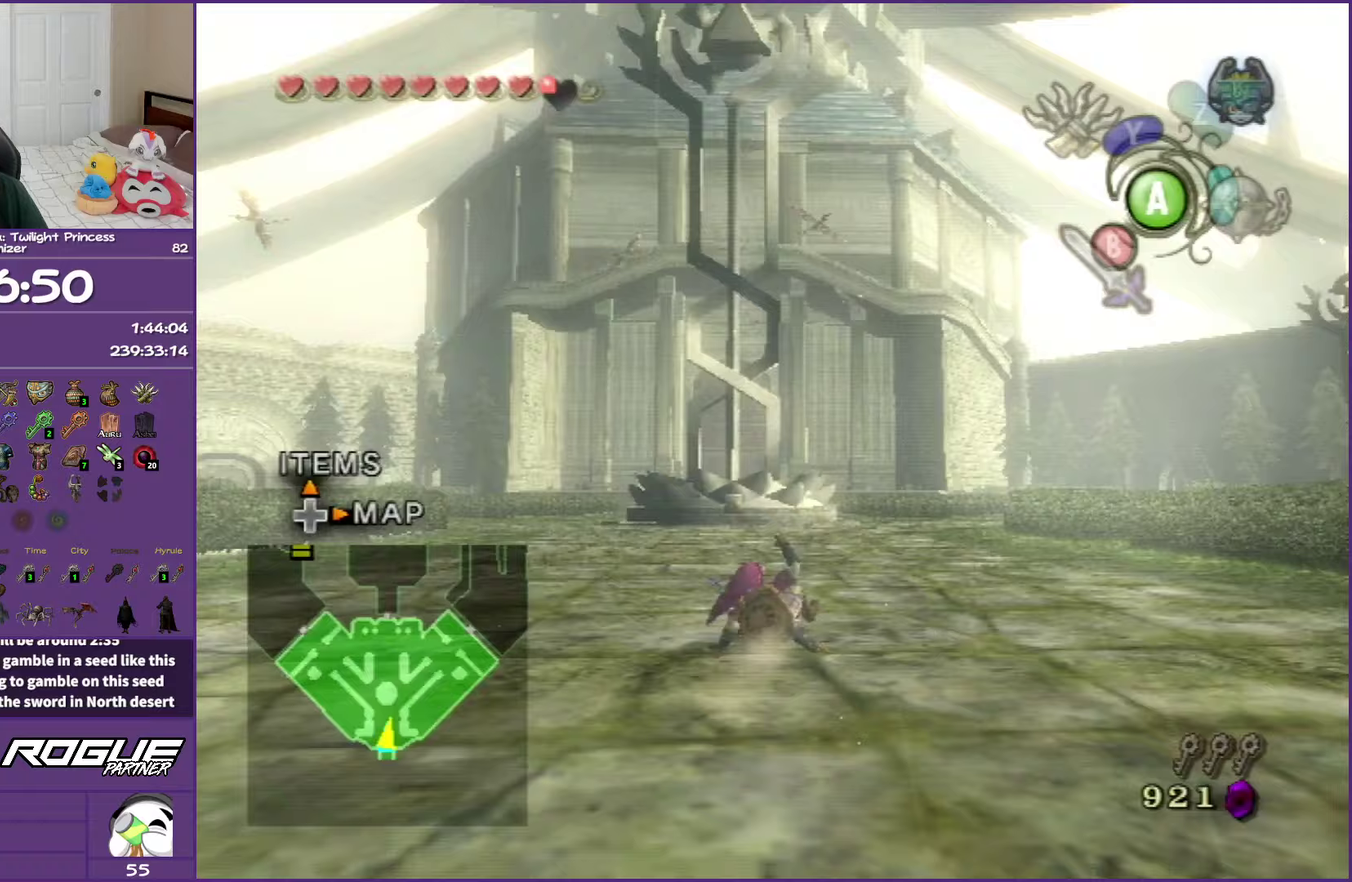
Gameplay with a controller (Nintendo layout); each line is a JSON object with the inputs held at the frame after it. "events" lists button and stick changes between this image and that frame as [ms after this image, input, new state], when the widget could be followed in between. Not read: L3 R3.
{"buttons": ["A"], "left_stick": "up", "right_stick": "center", "events": [[33, "A", "up"], [267, "A", "down"], [383, "A", "up"], [483, "A", "down"]]}
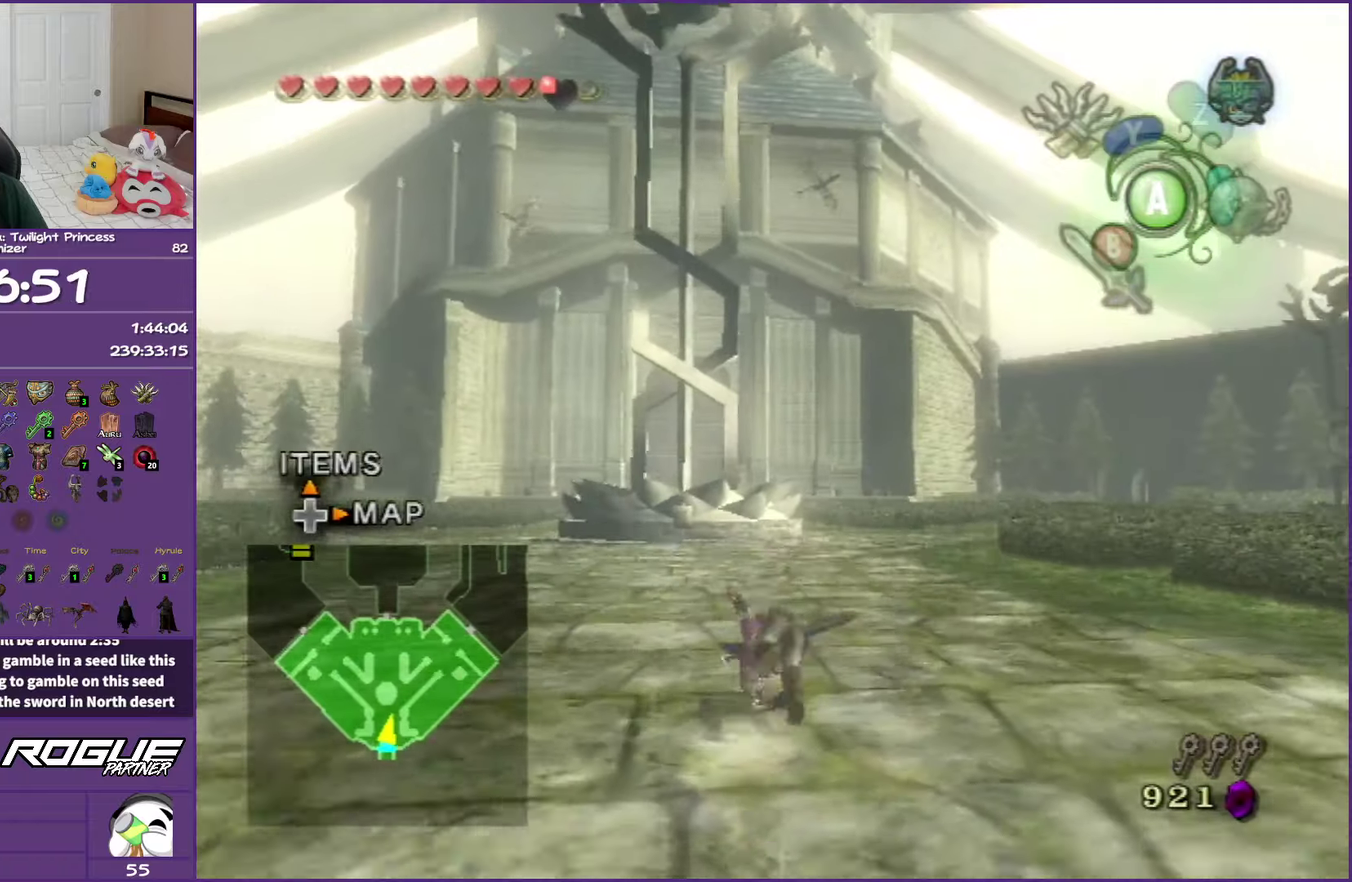
{"buttons": ["A"], "left_stick": "up", "right_stick": "center", "events": [[150, "A", "up"], [467, "A", "down"]]}
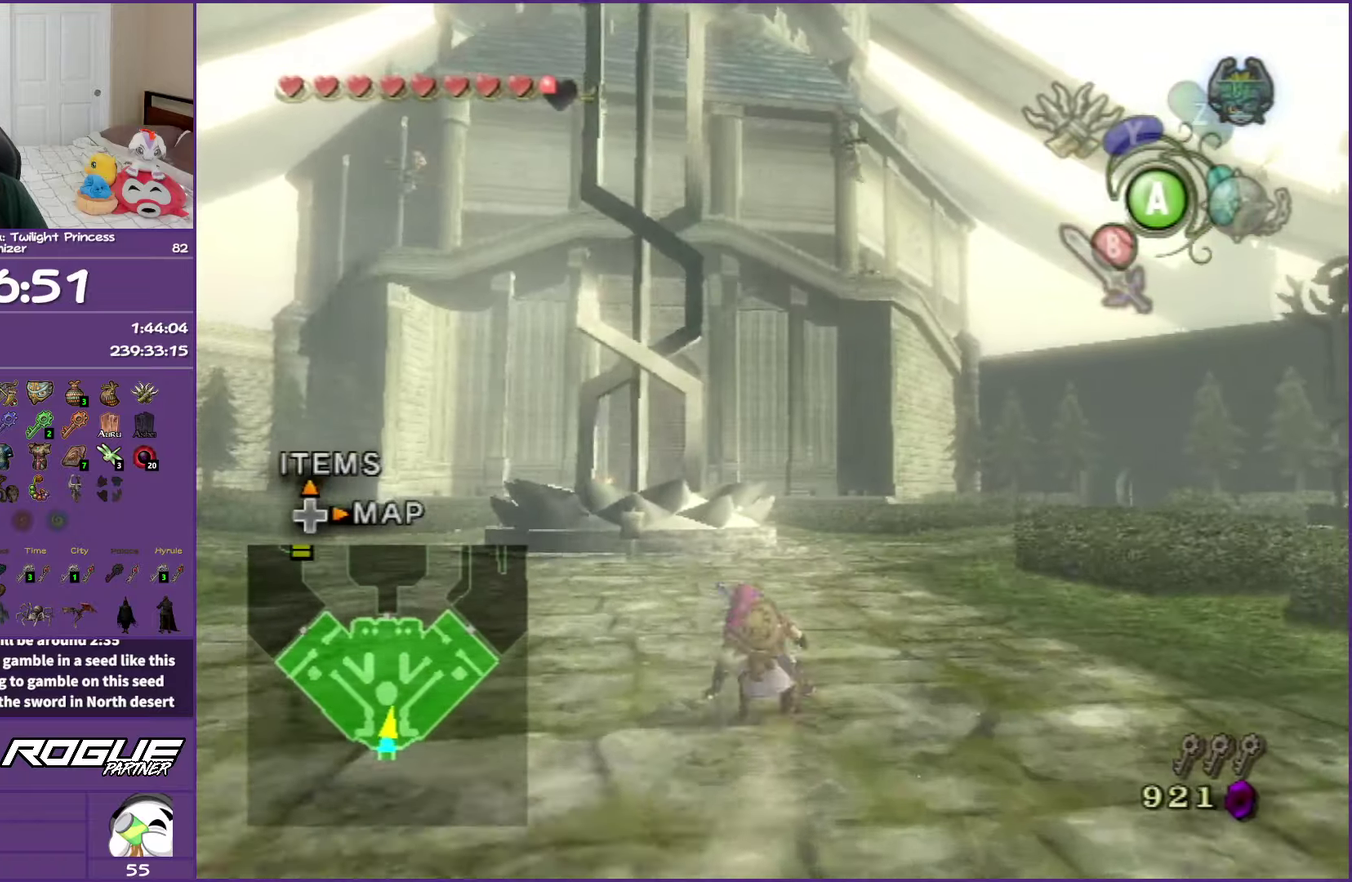
{"buttons": [], "left_stick": "up", "right_stick": "center", "events": [[83, "A", "up"], [133, "A", "down"], [283, "A", "up"]]}
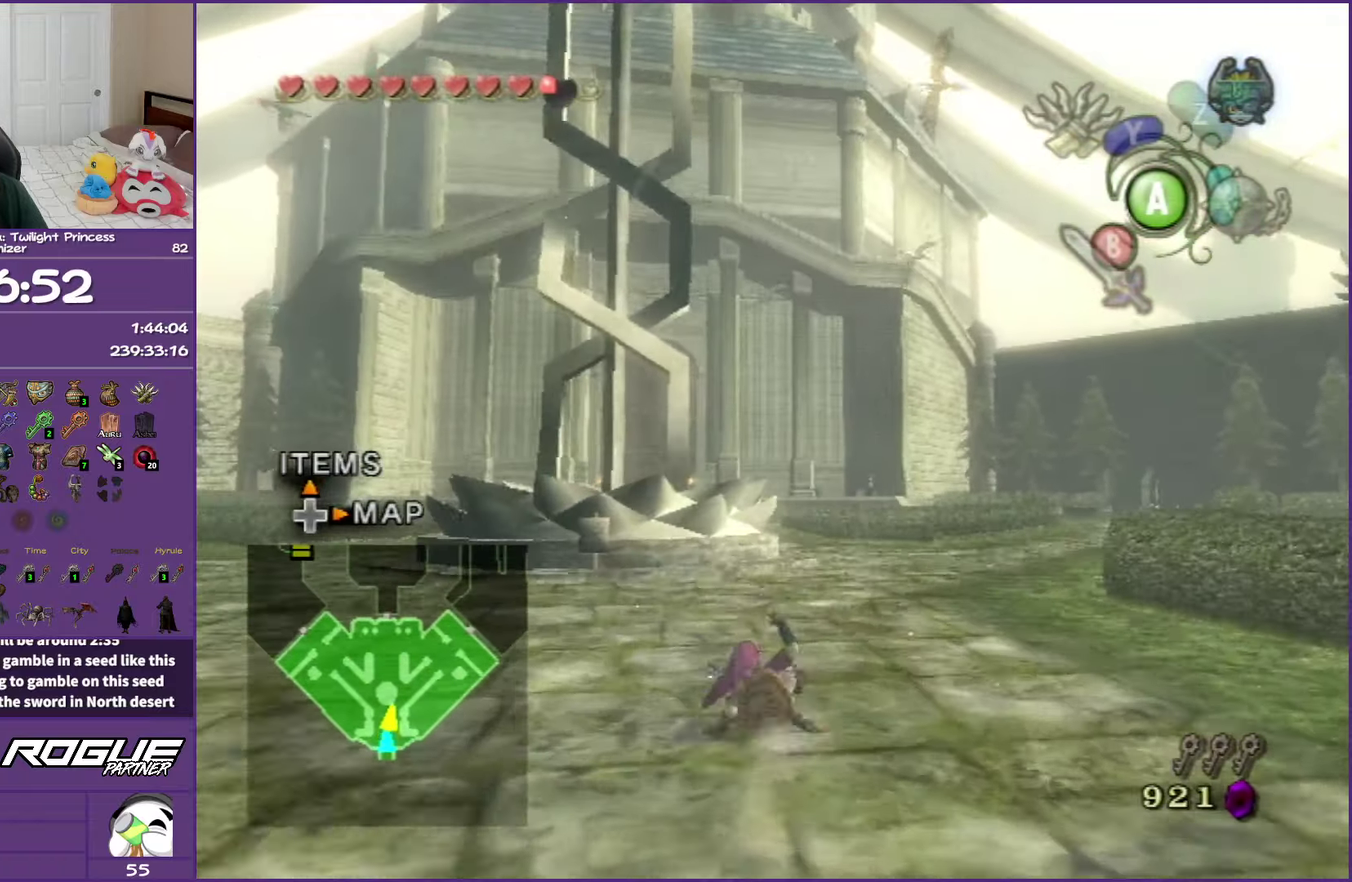
{"buttons": ["A"], "left_stick": "up", "right_stick": "center", "events": [[167, "A", "down"], [283, "A", "up"], [350, "A", "down"]]}
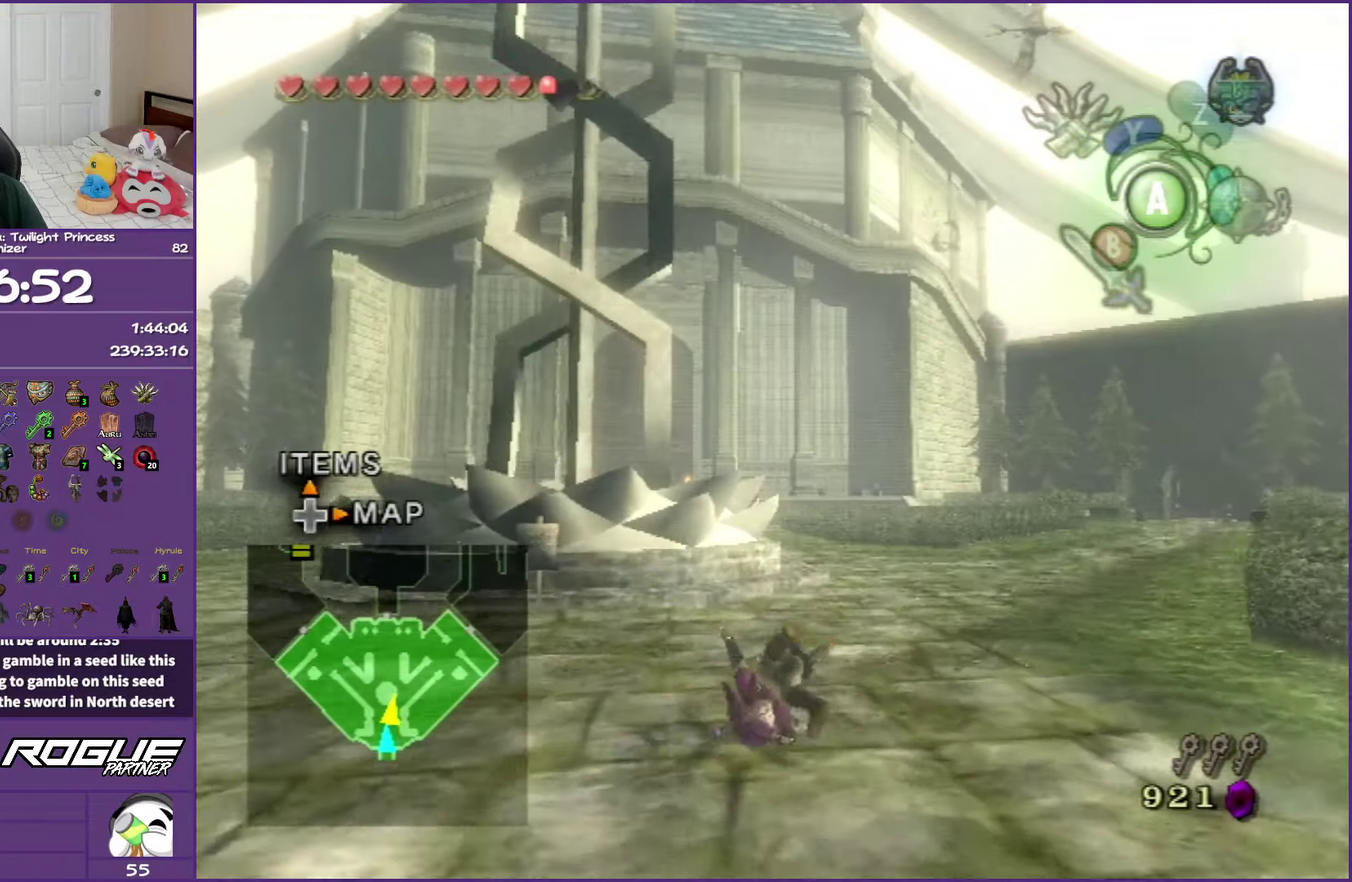
{"buttons": [], "left_stick": "up", "right_stick": "center", "events": [[33, "A", "up"]]}
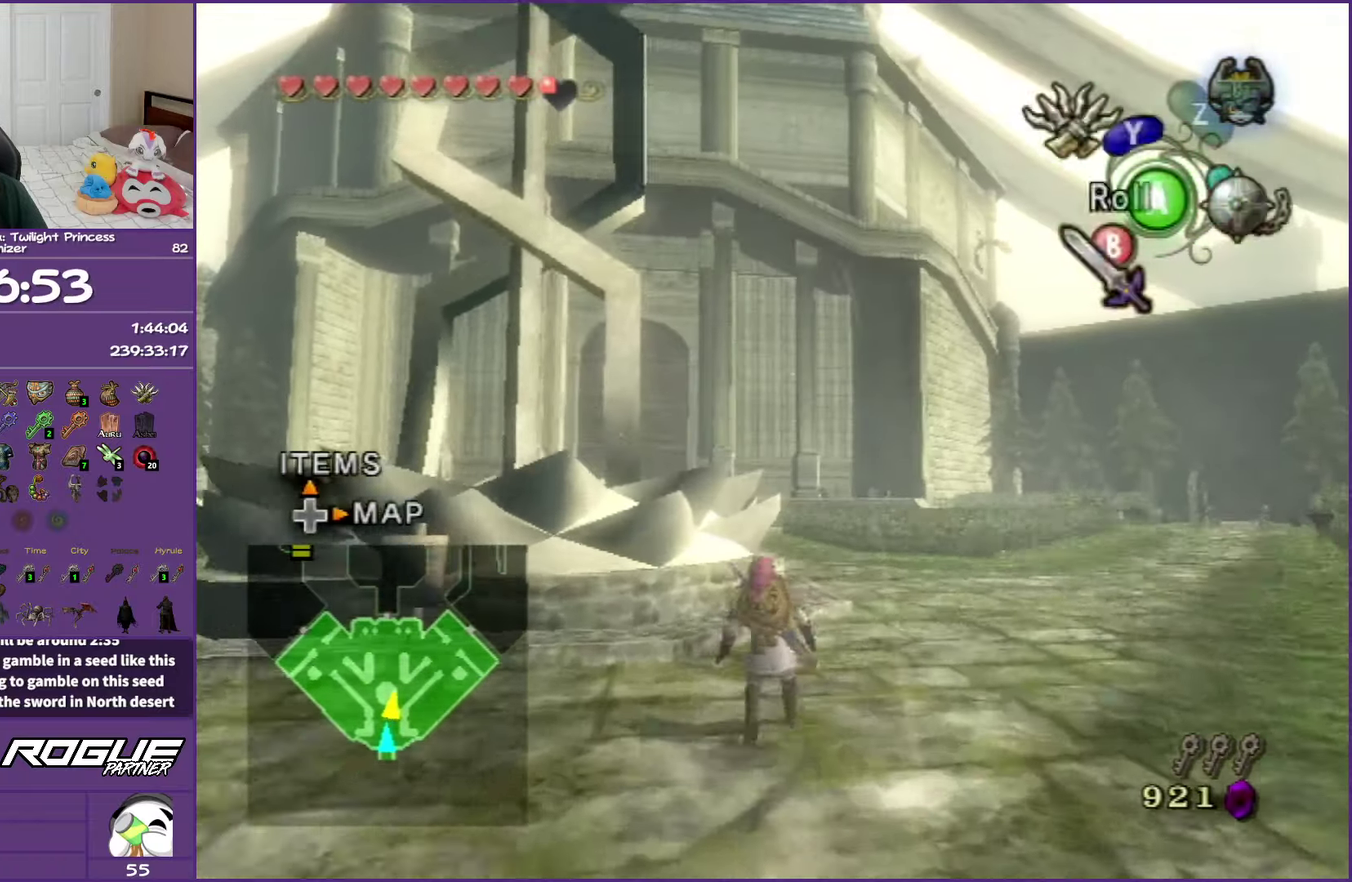
{"buttons": [], "left_stick": "up", "right_stick": "center", "events": [[50, "A", "down"], [200, "A", "up"]]}
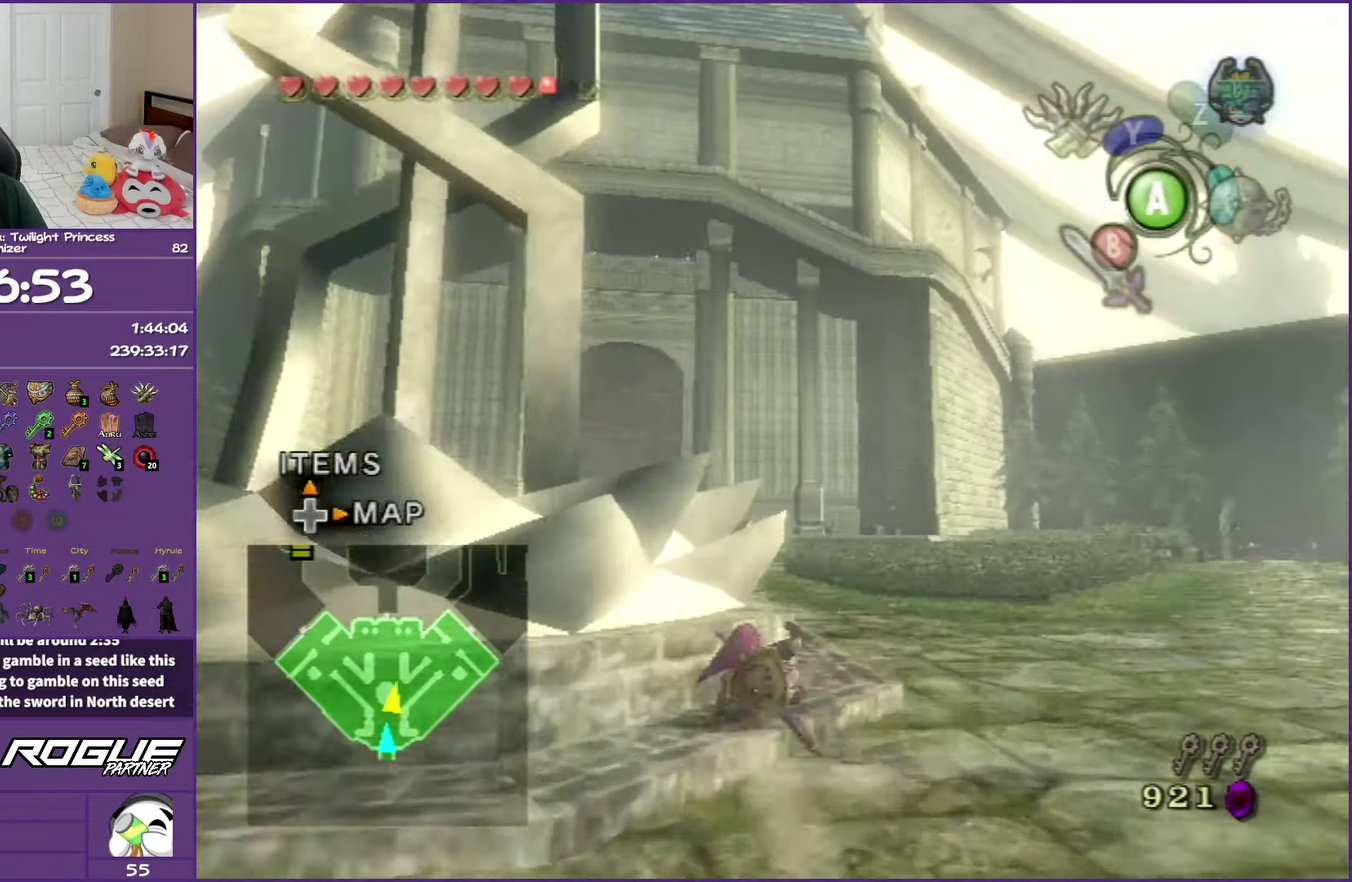
{"buttons": [], "left_stick": "up", "right_stick": "center", "events": [[67, "A", "down"], [183, "A", "up"], [250, "A", "down"], [400, "A", "up"]]}
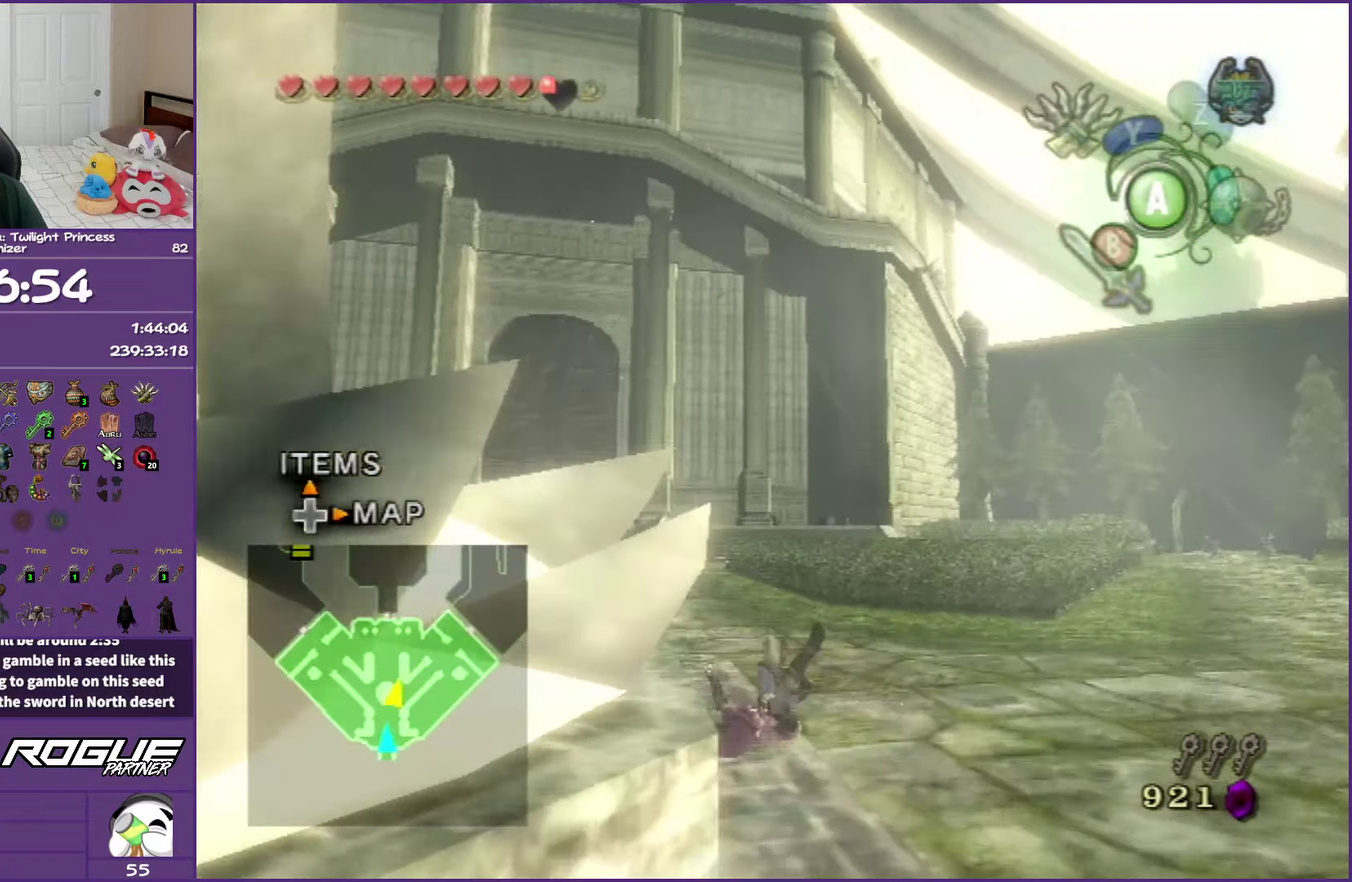
{"buttons": ["A"], "left_stick": "up", "right_stick": "center", "events": [[233, "A", "down"], [350, "A", "up"], [417, "A", "down"]]}
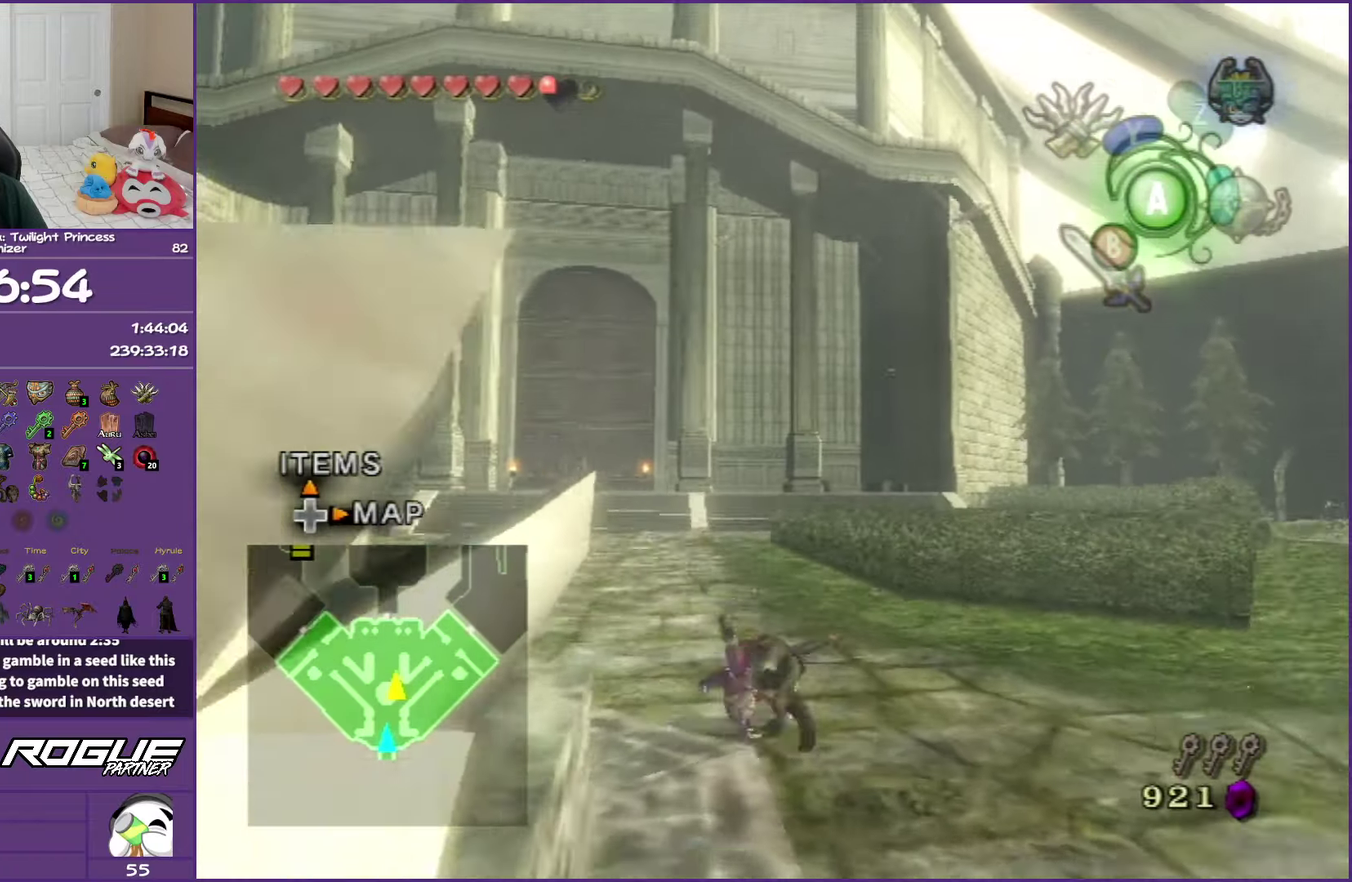
{"buttons": ["A"], "left_stick": "up", "right_stick": "center", "events": [[100, "A", "up"], [400, "A", "down"]]}
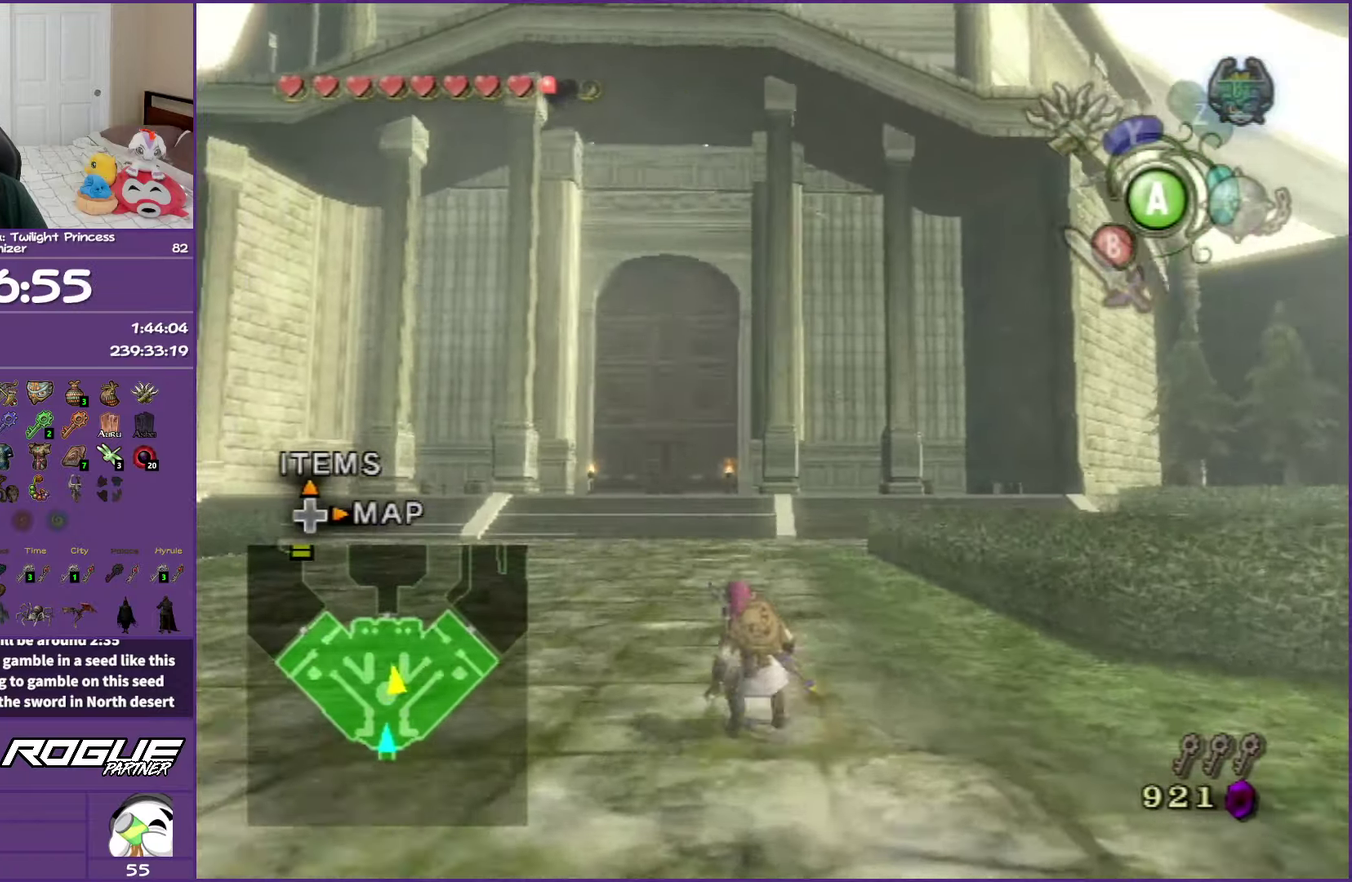
{"buttons": [], "left_stick": "up", "right_stick": "center", "events": [[17, "A", "up"], [83, "A", "down"], [250, "A", "up"]]}
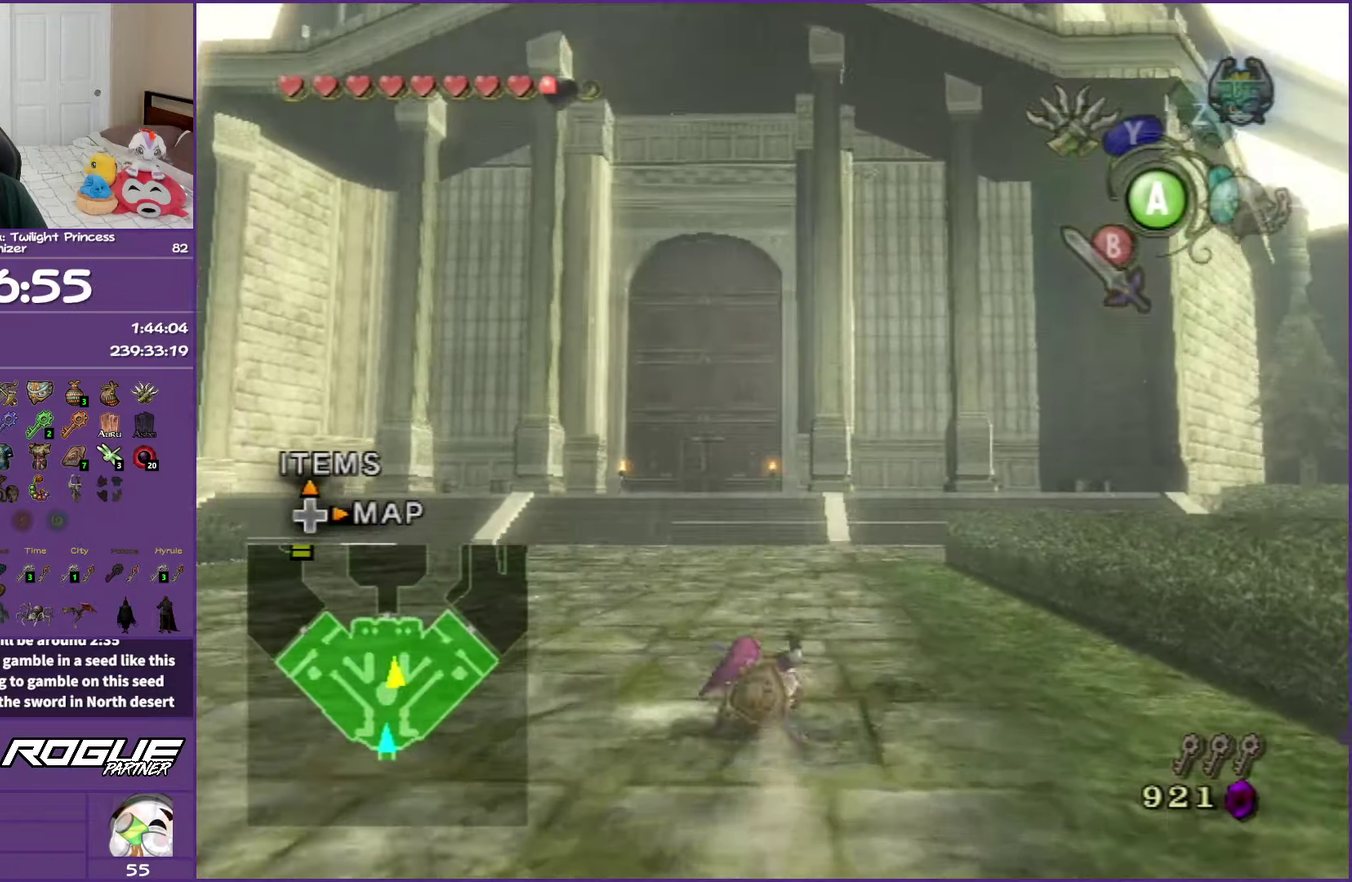
{"buttons": [], "left_stick": "up", "right_stick": "center", "events": [[83, "A", "down"], [183, "A", "up"], [267, "A", "down"], [400, "A", "up"]]}
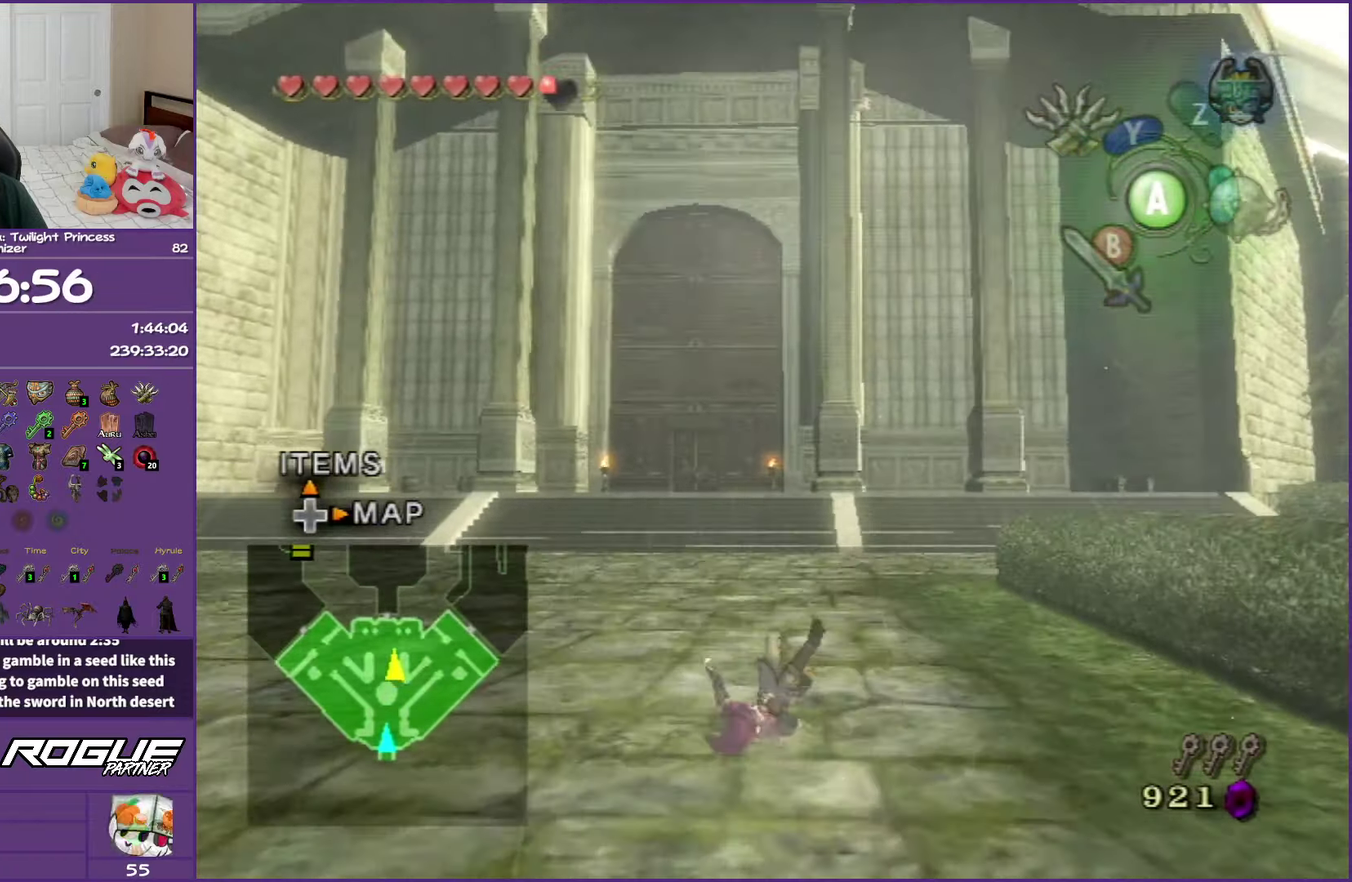
{"buttons": ["A"], "left_stick": "up", "right_stick": "center", "events": [[233, "A", "down"], [350, "A", "up"], [417, "A", "down"]]}
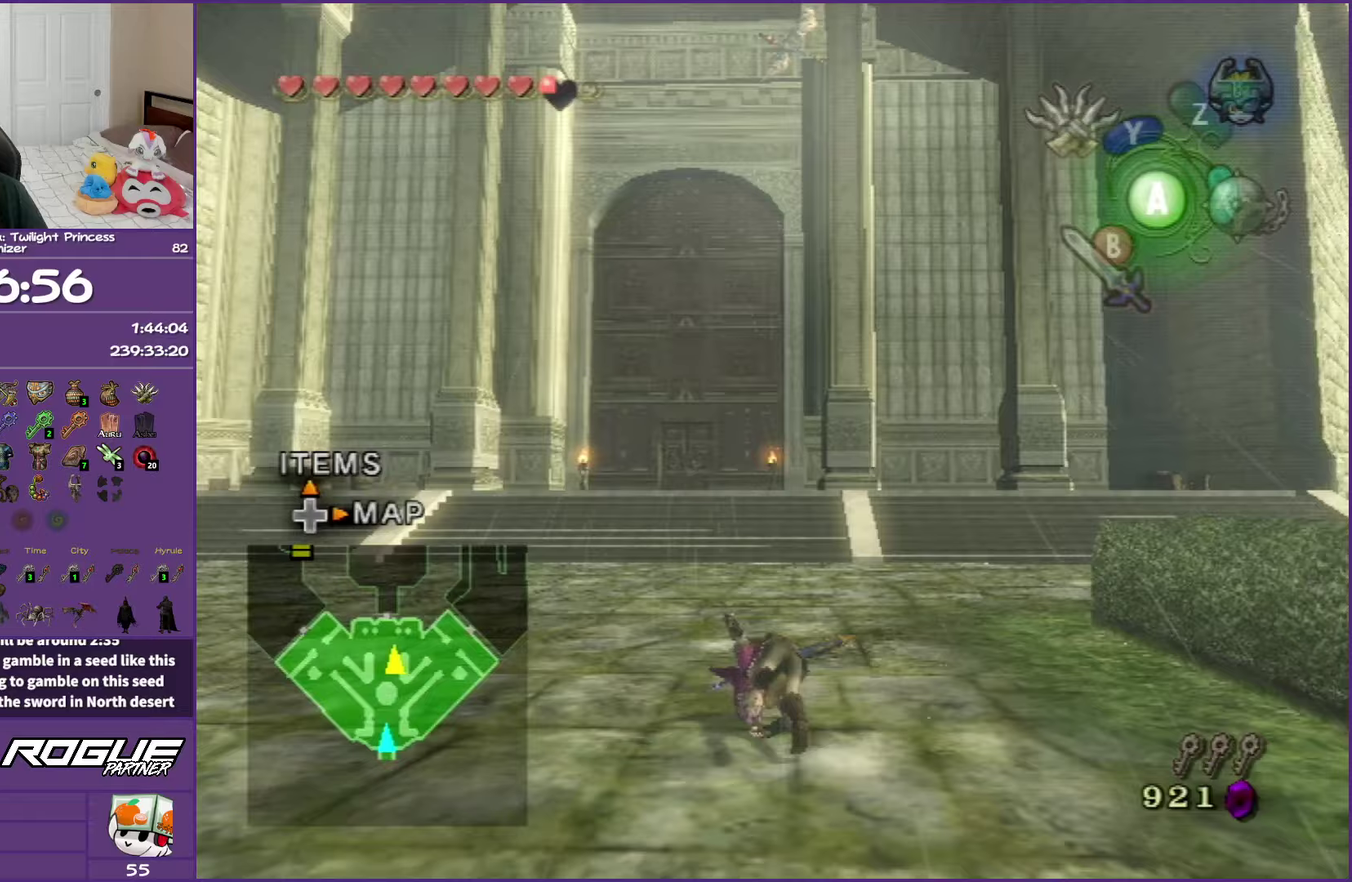
{"buttons": ["A"], "left_stick": "up", "right_stick": "center", "events": [[83, "A", "up"], [367, "A", "down"]]}
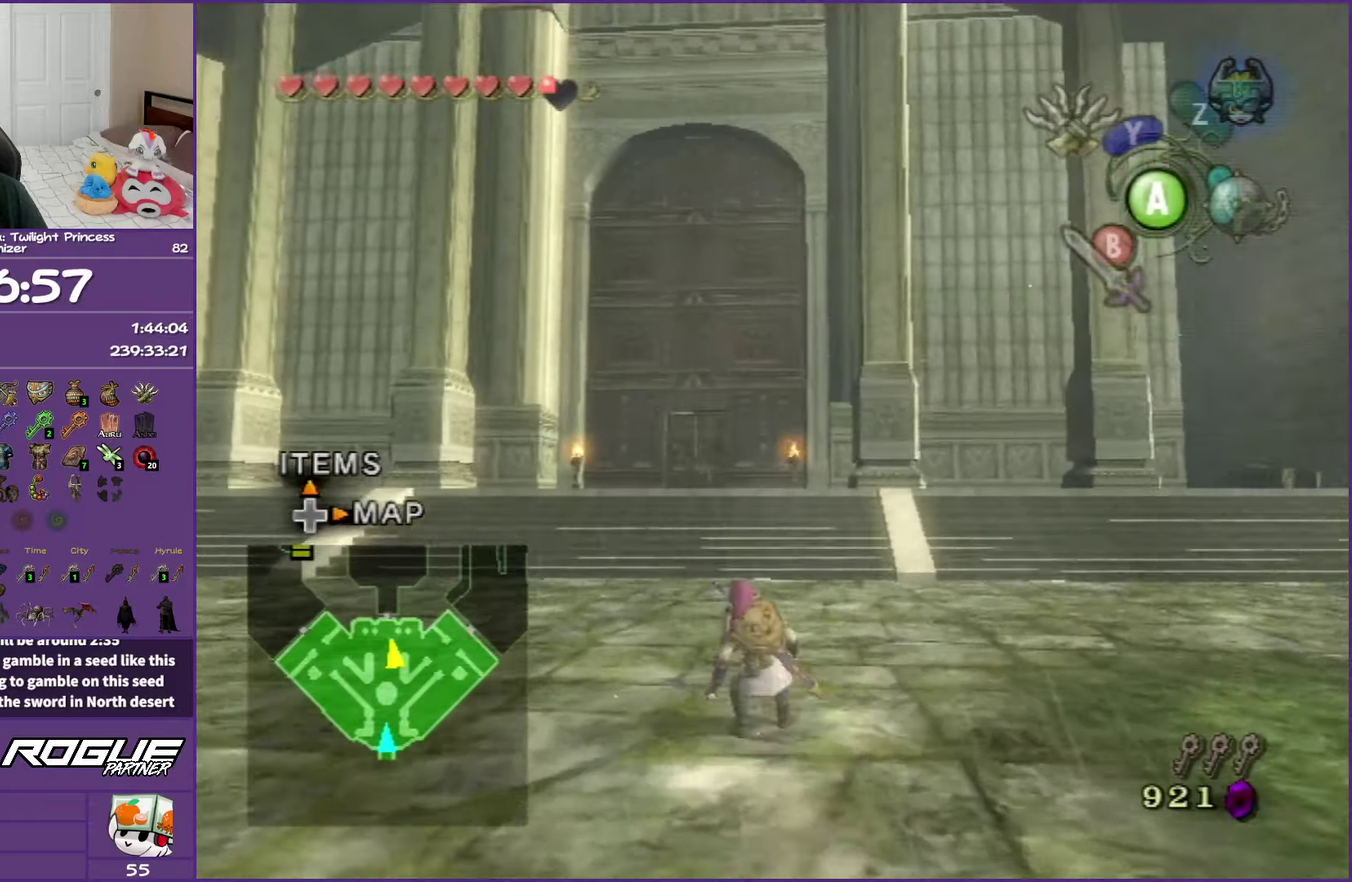
{"buttons": [], "left_stick": "up", "right_stick": "center", "events": [[217, "A", "up"], [283, "A", "down"], [467, "A", "up"]]}
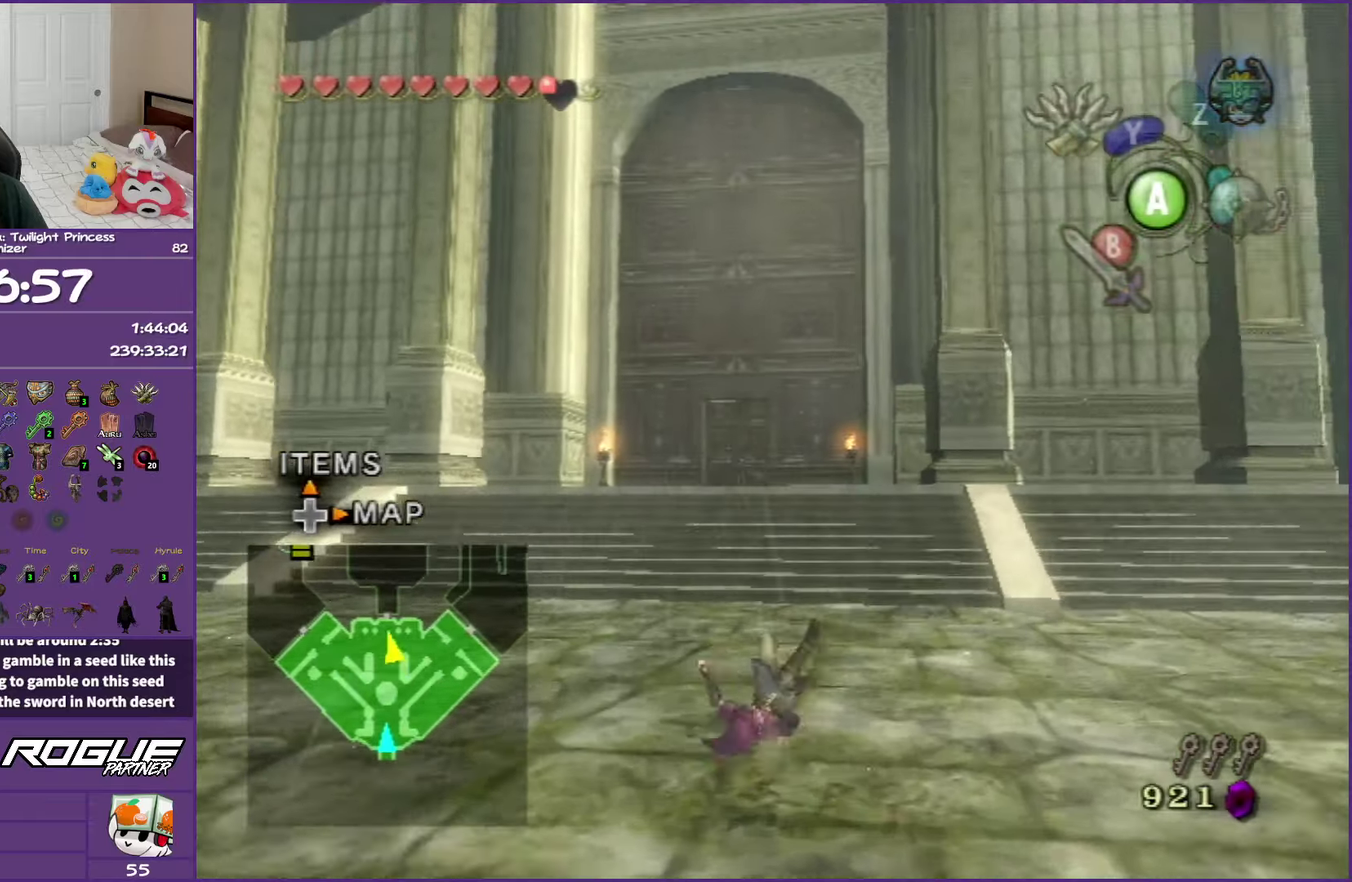
{"buttons": ["A"], "left_stick": "up", "right_stick": "center", "events": [[350, "A", "down"], [417, "A", "up"], [483, "A", "down"]]}
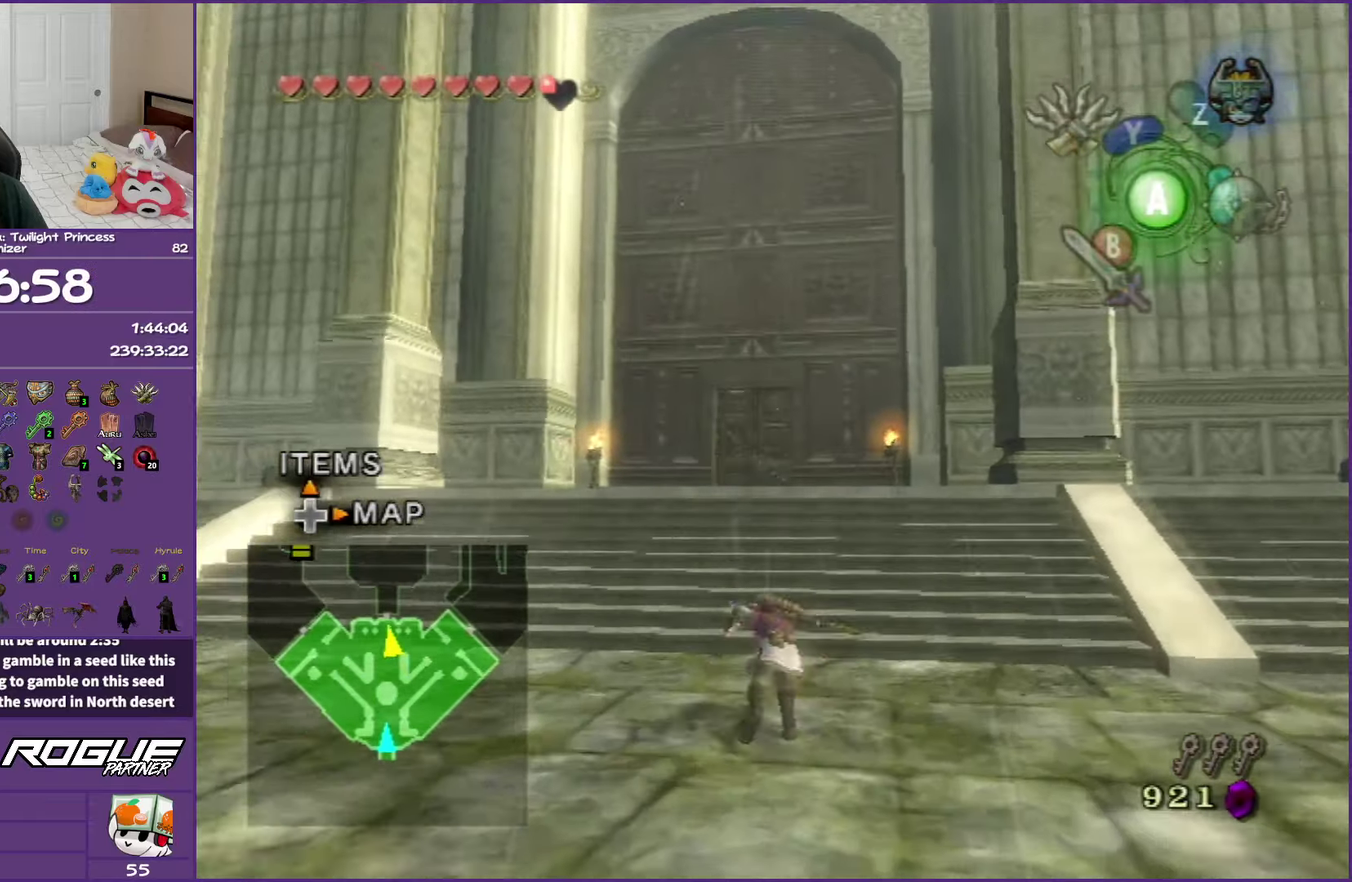
{"buttons": ["A"], "left_stick": "up", "right_stick": "center", "events": [[100, "A", "up"], [200, "A", "down"], [367, "A", "up"], [483, "A", "down"]]}
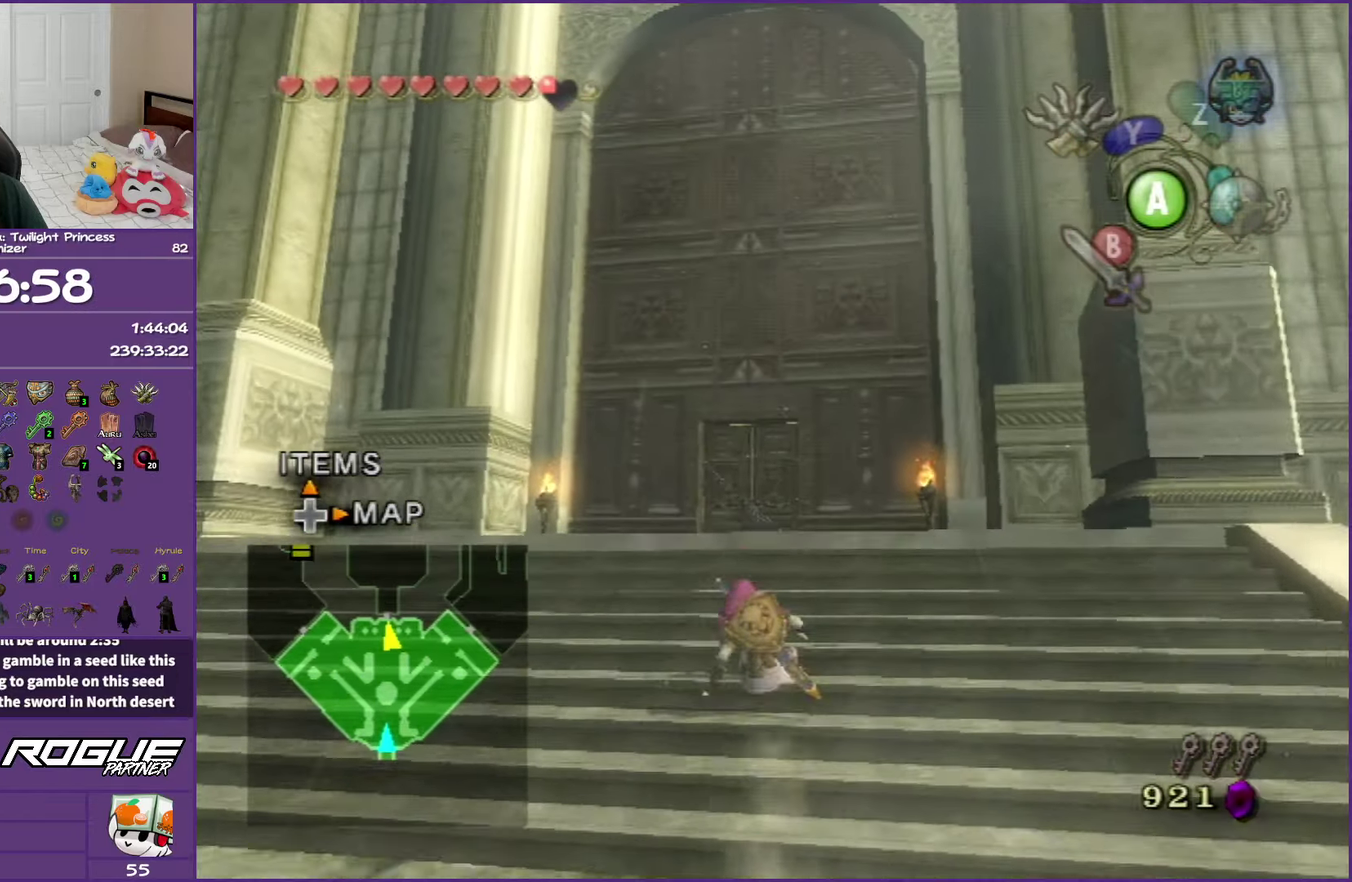
{"buttons": [], "left_stick": "up", "right_stick": "center", "events": [[83, "A", "up"], [167, "A", "down"], [317, "A", "up"]]}
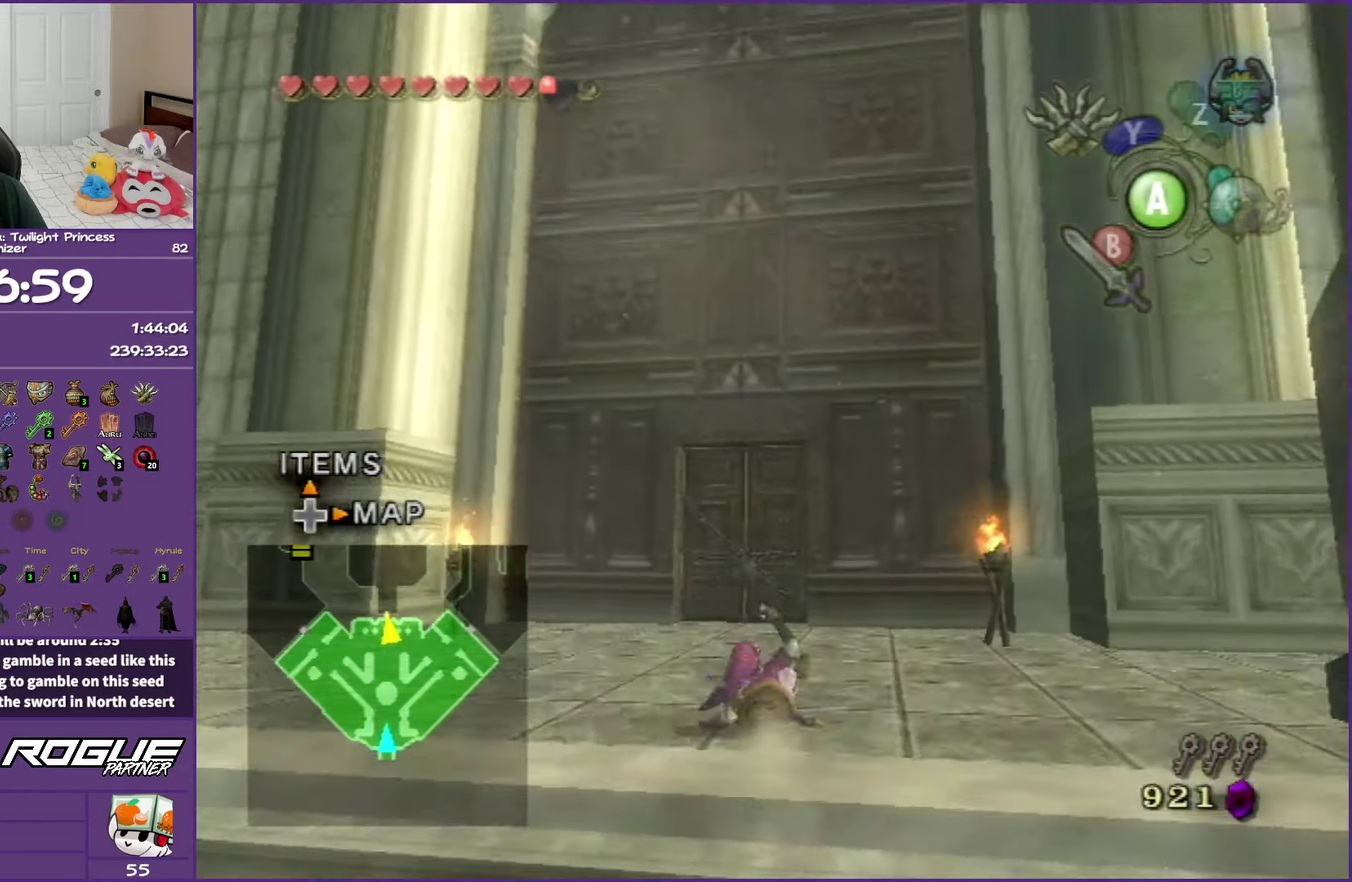
{"buttons": [], "left_stick": "up", "right_stick": "center", "events": [[117, "A", "down"], [467, "A", "up"]]}
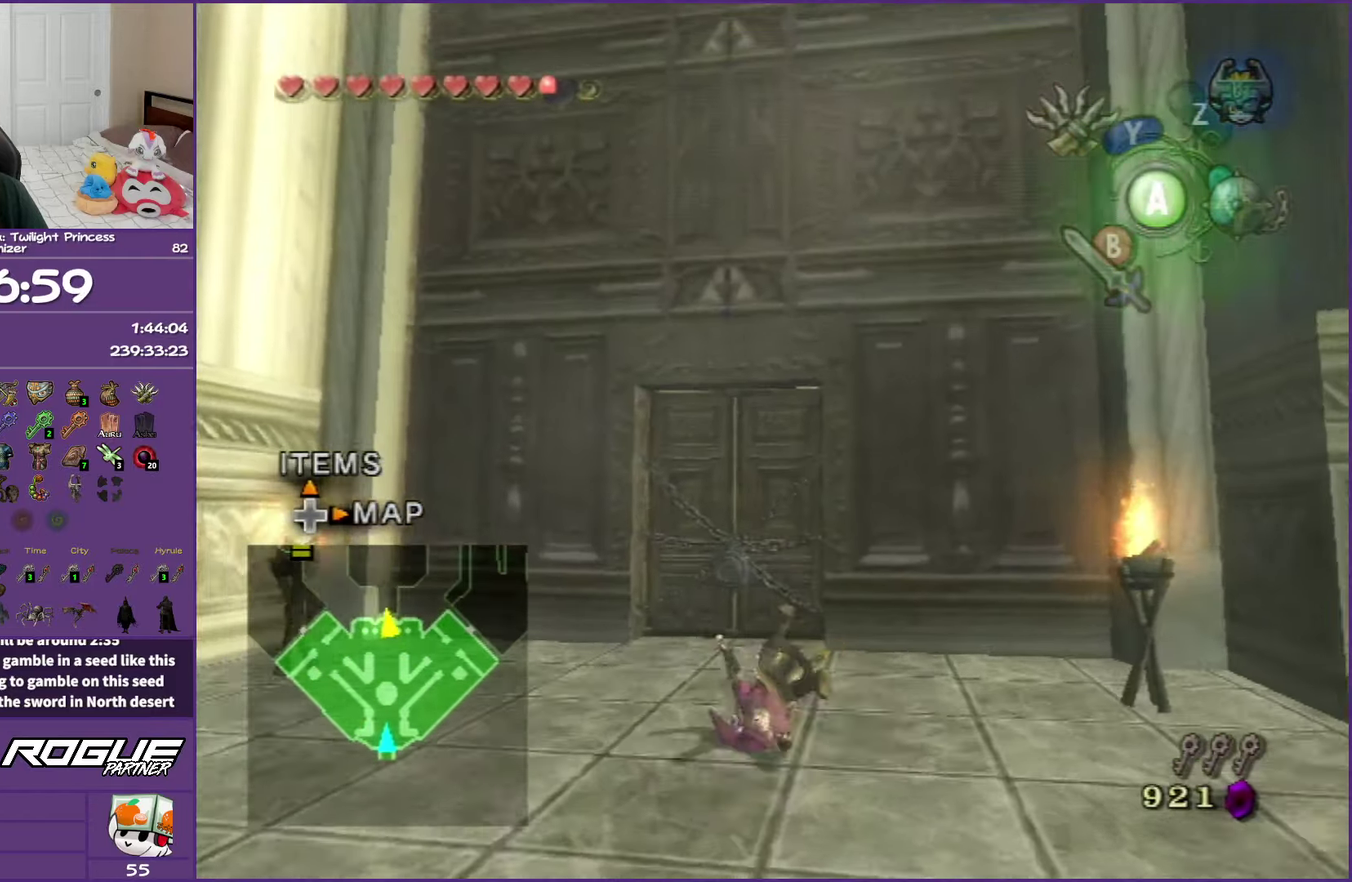
{"buttons": ["A"], "left_stick": "up", "right_stick": "center", "events": [[433, "A", "down"]]}
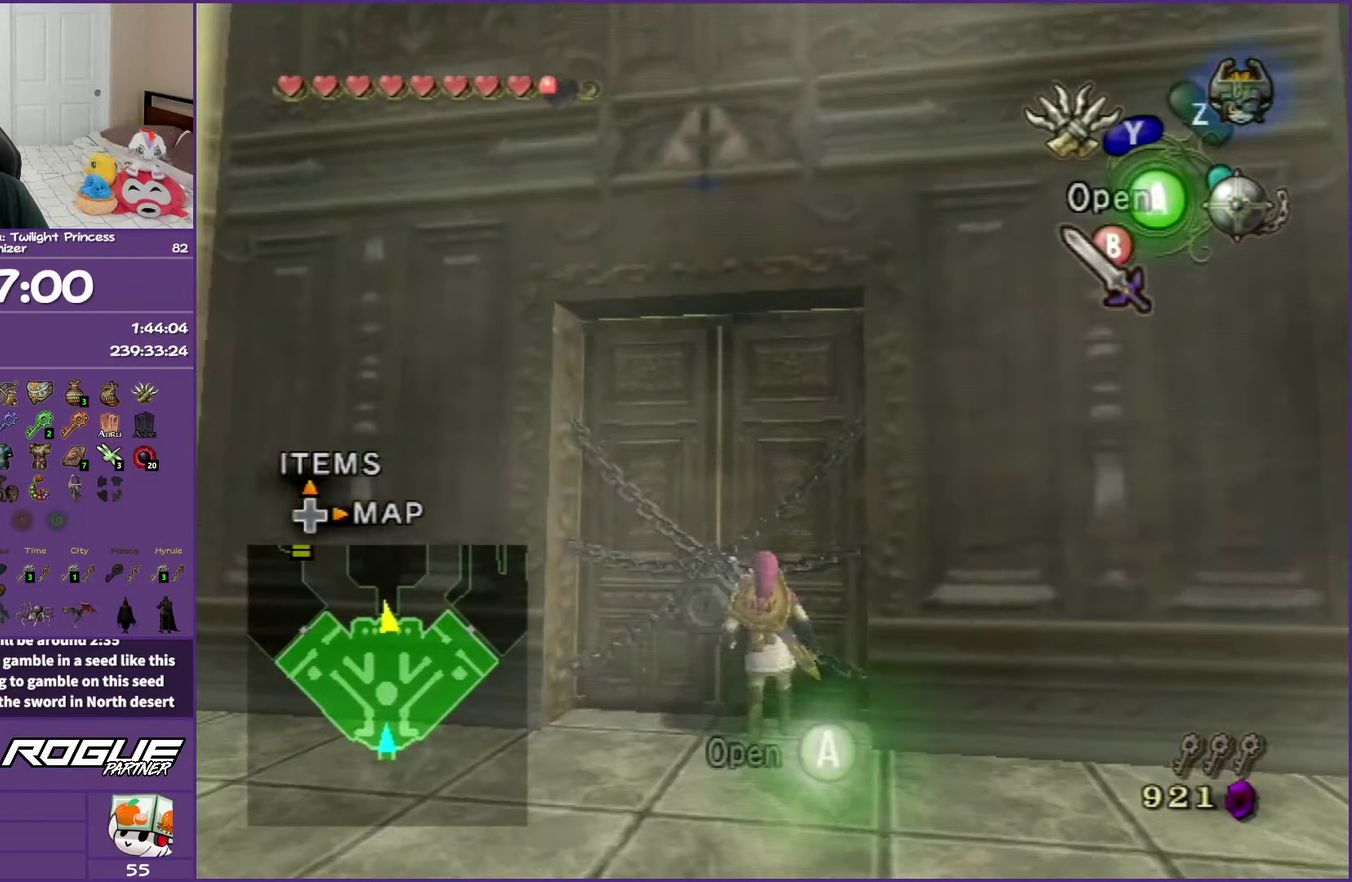
{"buttons": [], "left_stick": "center", "right_stick": "center", "events": [[17, "A", "up"], [17, "left_stick", "center"], [67, "left_stick", "down"], [117, "A", "down"], [133, "left_stick", "center"], [233, "A", "up"], [300, "A", "down"], [450, "A", "up"]]}
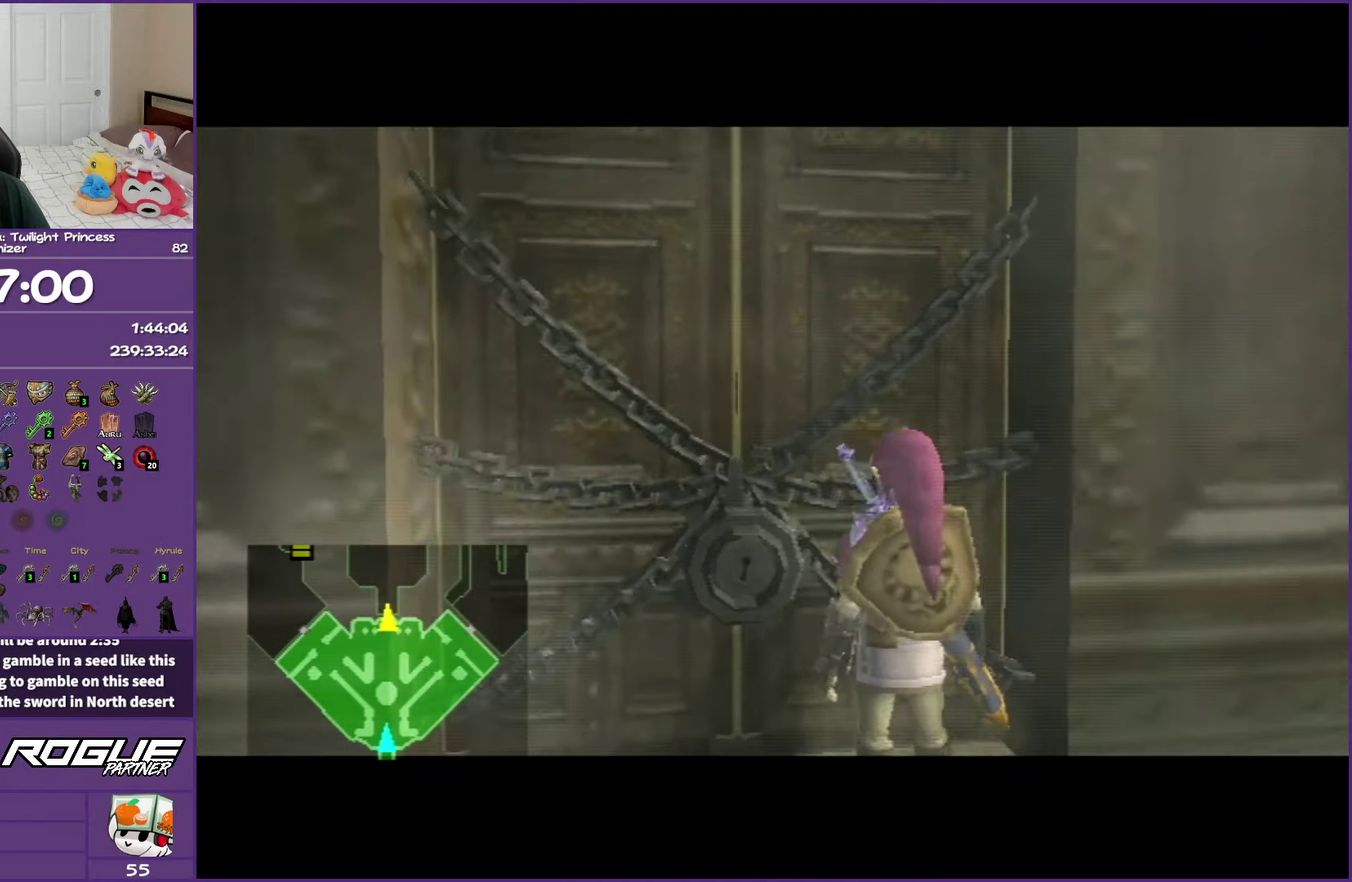
{"buttons": ["A"], "left_stick": "center", "right_stick": "center", "events": [[50, "A", "down"], [150, "A", "up"], [250, "A", "down"]]}
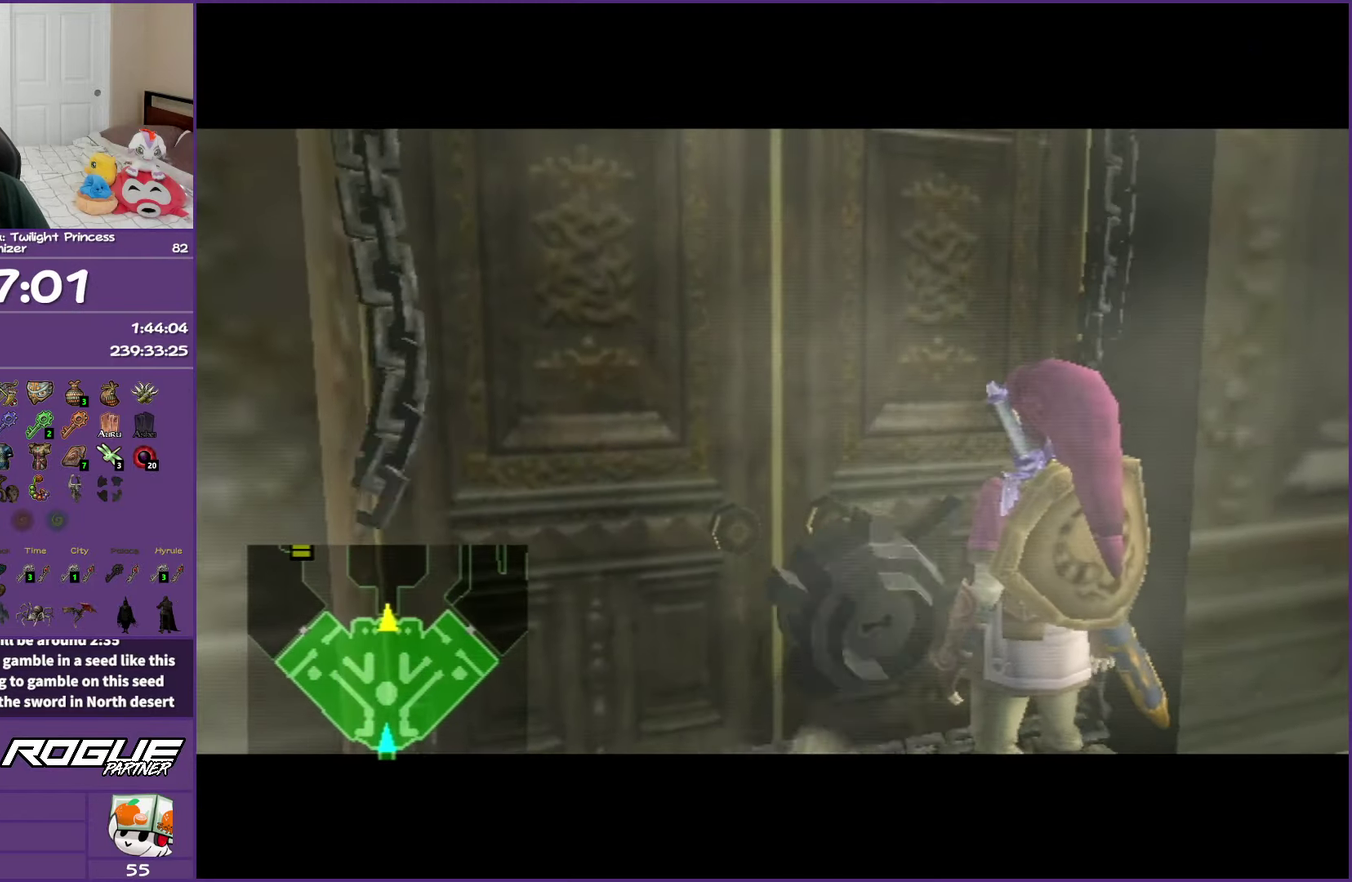
{"buttons": [], "left_stick": "center", "right_stick": "center", "events": [[83, "A", "up"], [183, "A", "down"], [300, "A", "up"], [383, "A", "down"], [500, "A", "up"]]}
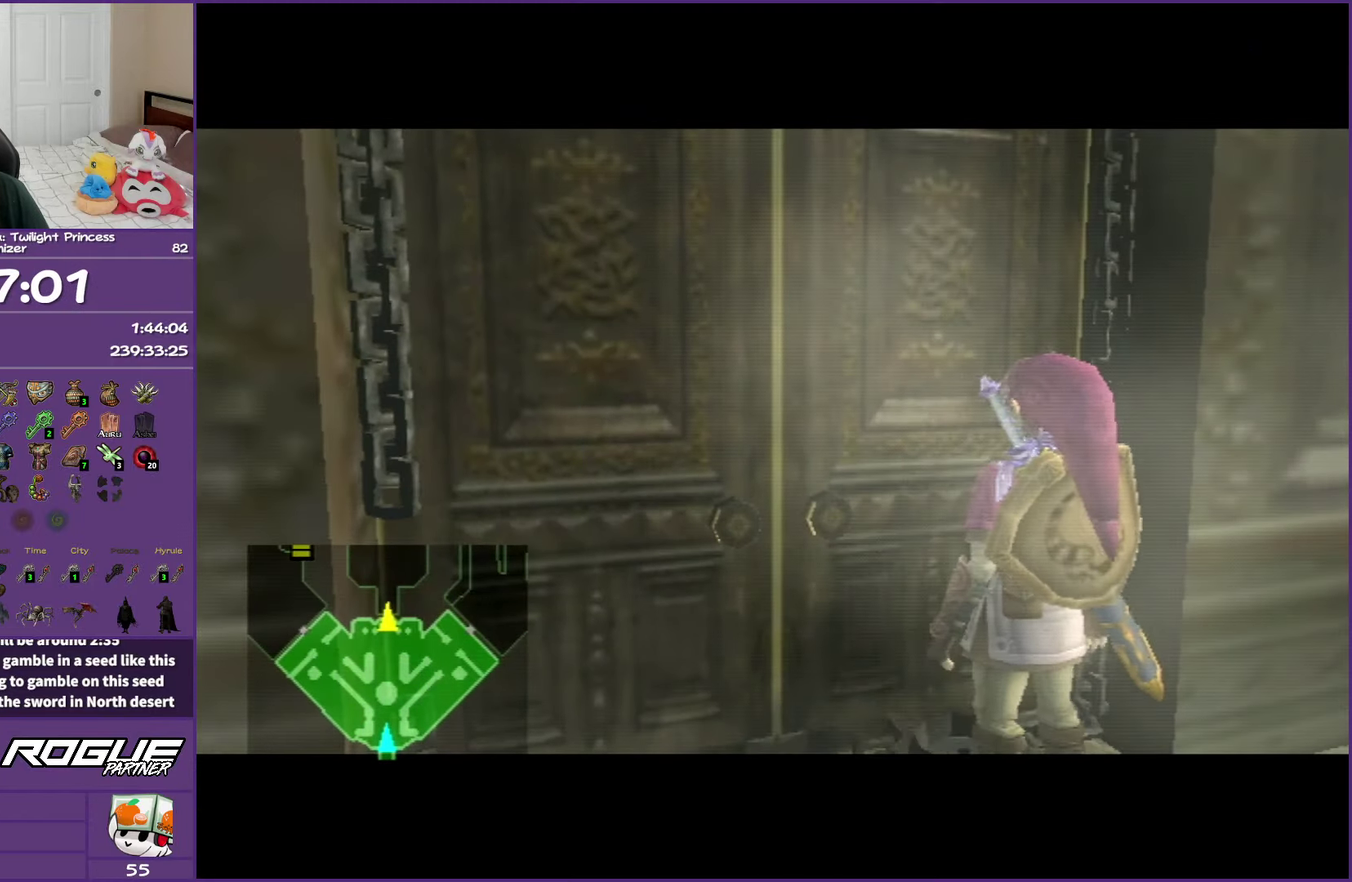
{"buttons": ["A"], "left_stick": "center", "right_stick": "center", "events": [[117, "A", "down"], [200, "A", "up"], [333, "A", "down"]]}
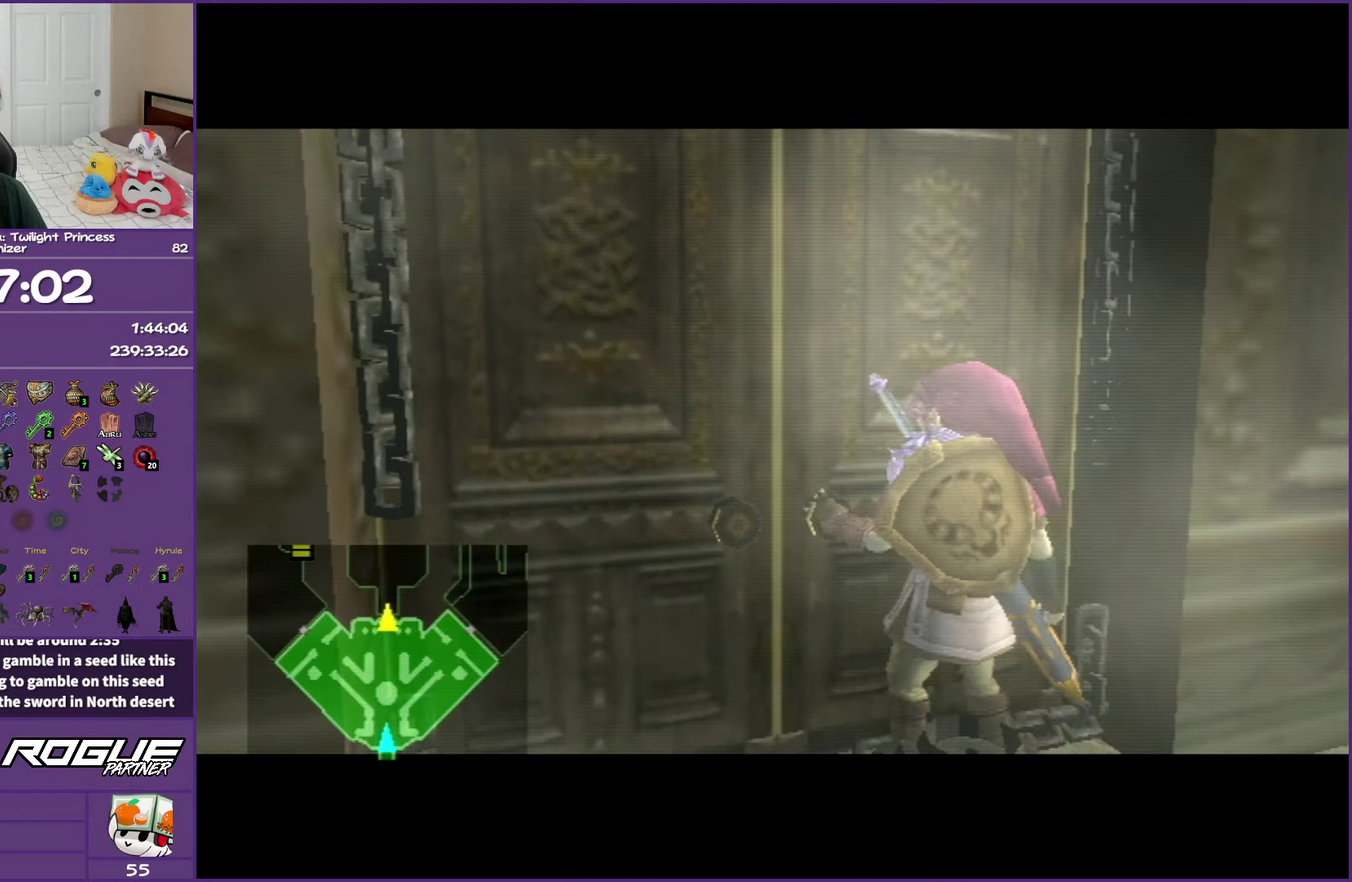
{"buttons": ["A"], "left_stick": "center", "right_stick": "center", "events": []}
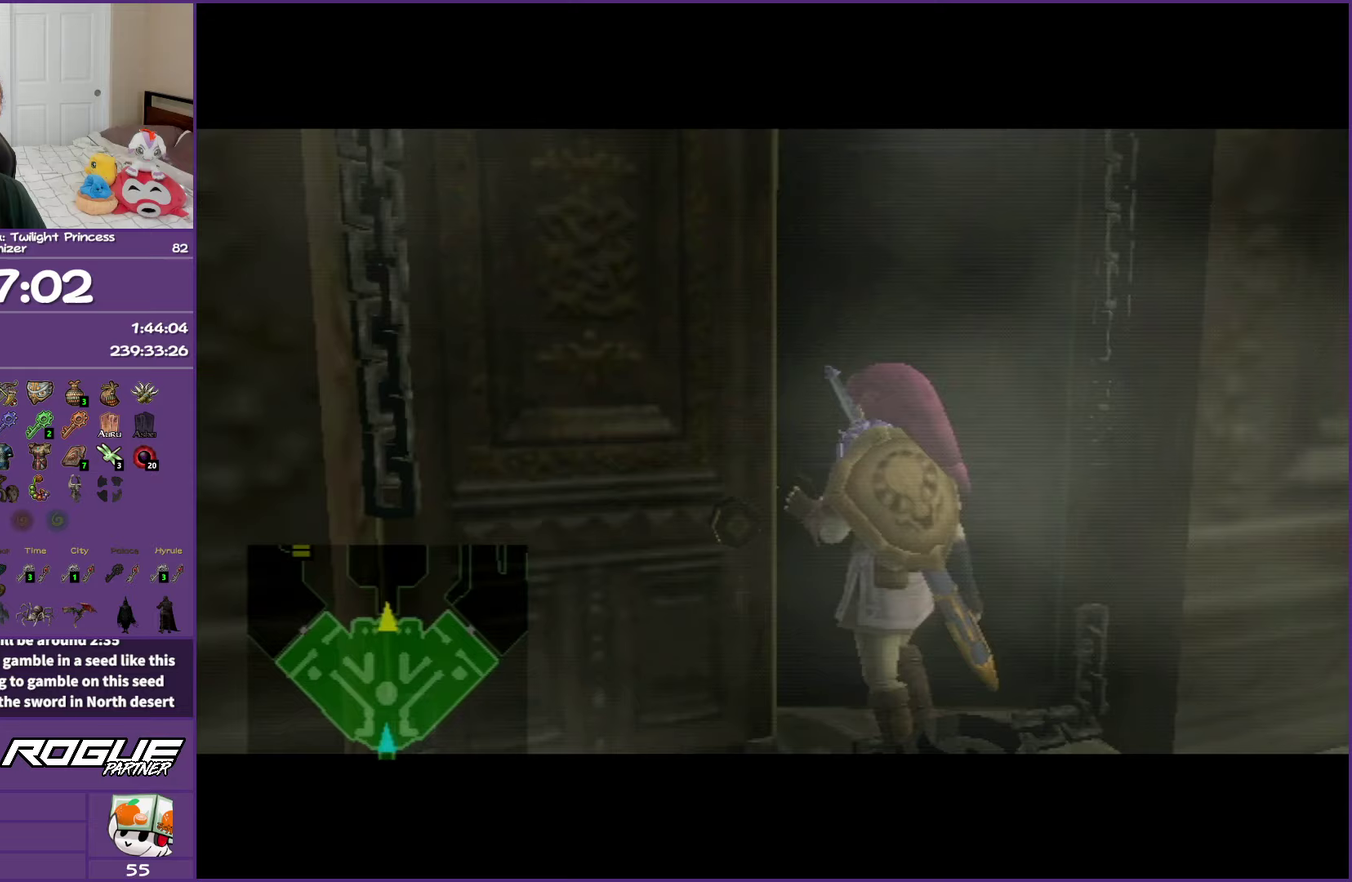
{"buttons": ["A"], "left_stick": "center", "right_stick": "center", "events": []}
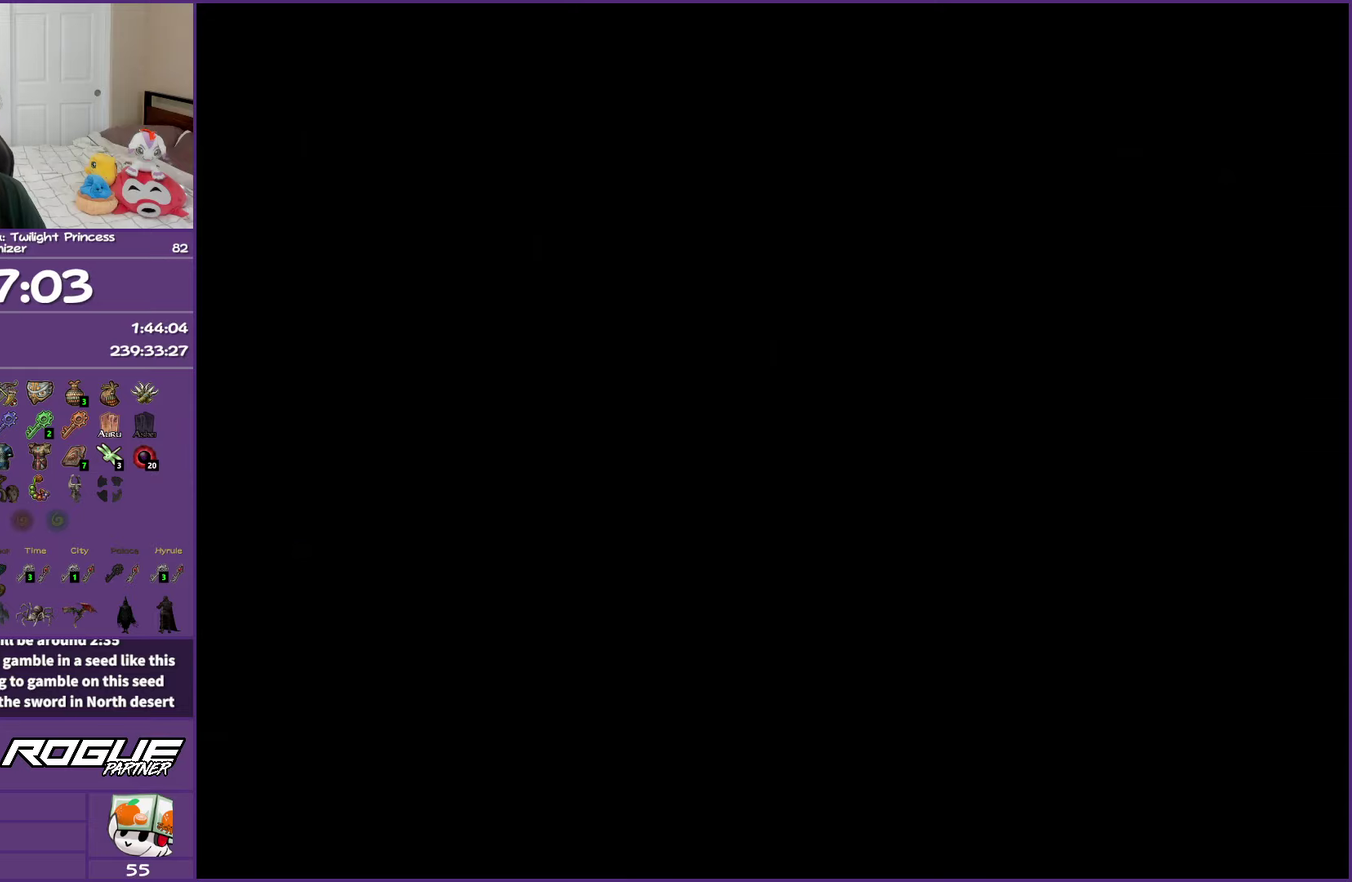
{"buttons": ["A"], "left_stick": "center", "right_stick": "center", "events": []}
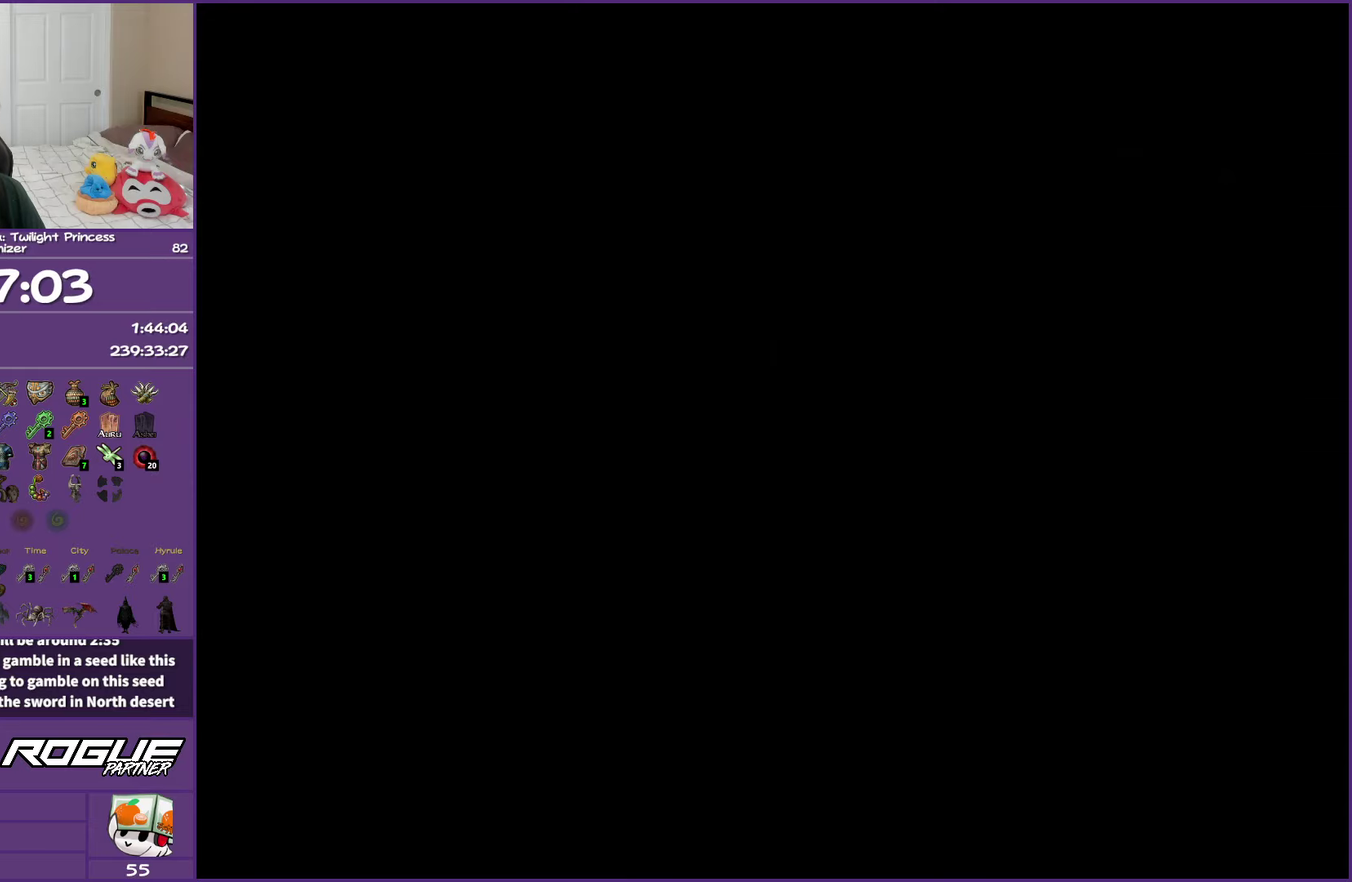
{"buttons": ["A"], "left_stick": "center", "right_stick": "center", "events": []}
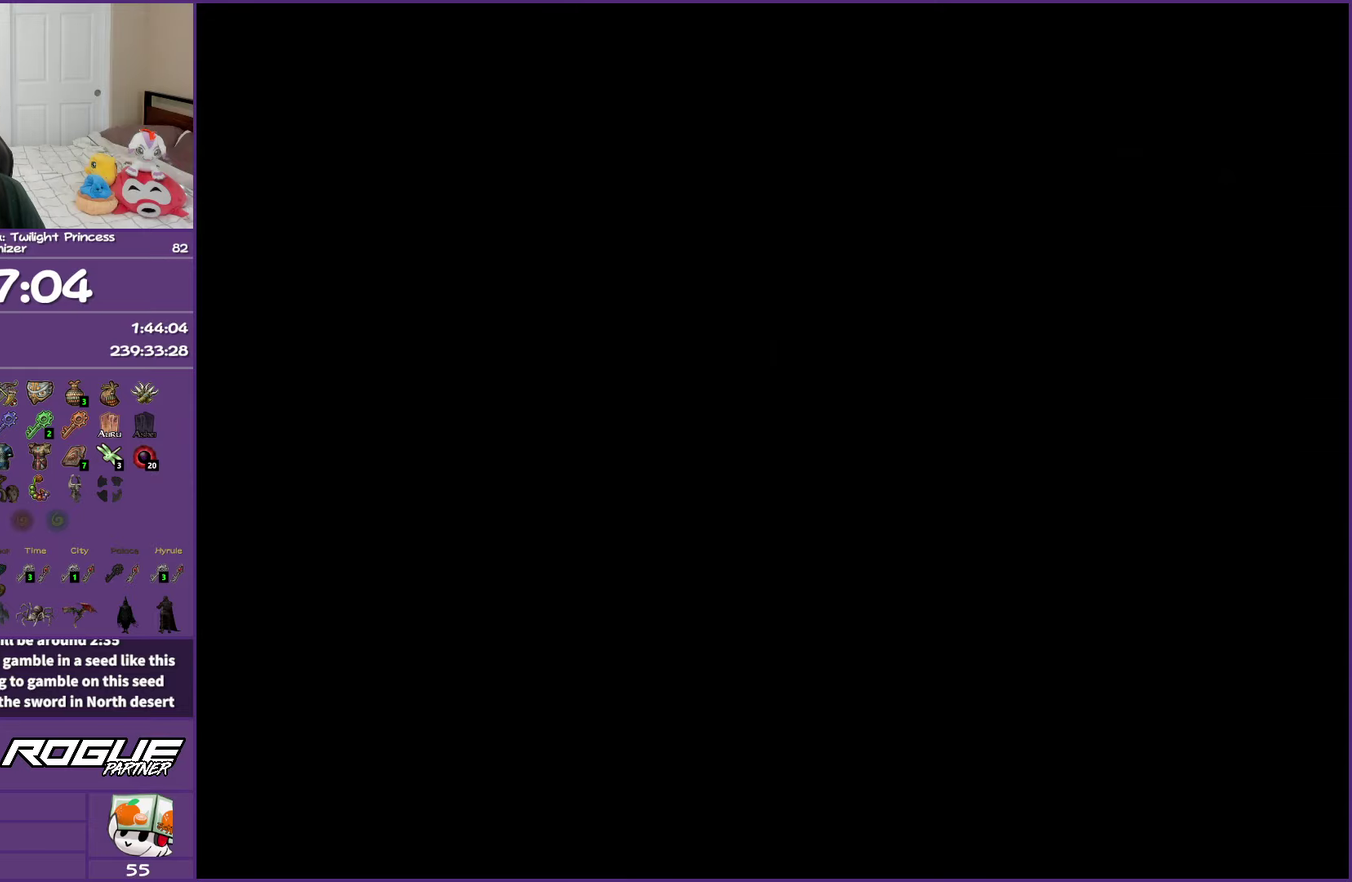
{"buttons": ["A"], "left_stick": "center", "right_stick": "center", "events": []}
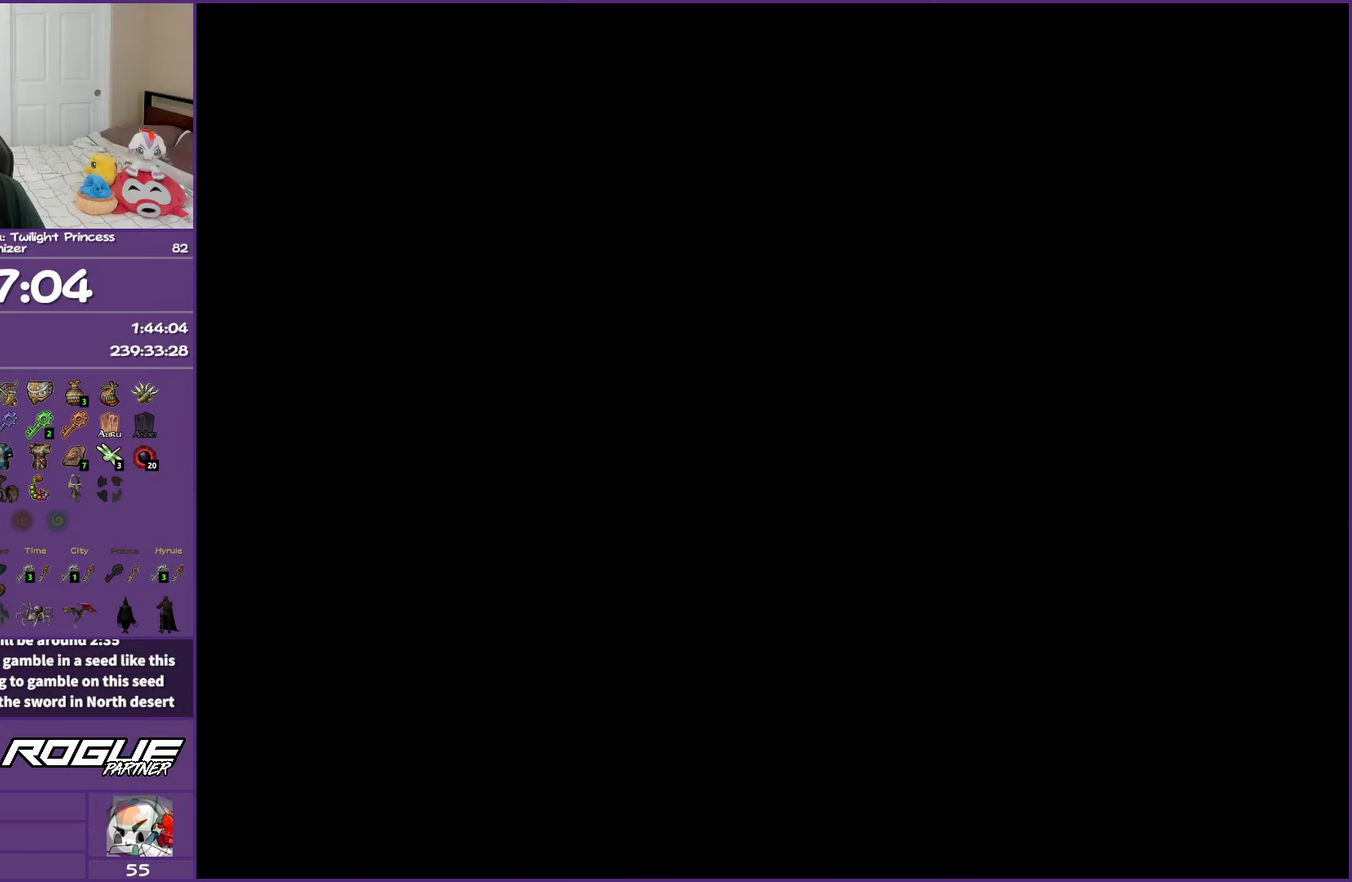
{"buttons": ["A"], "left_stick": "center", "right_stick": "center", "events": []}